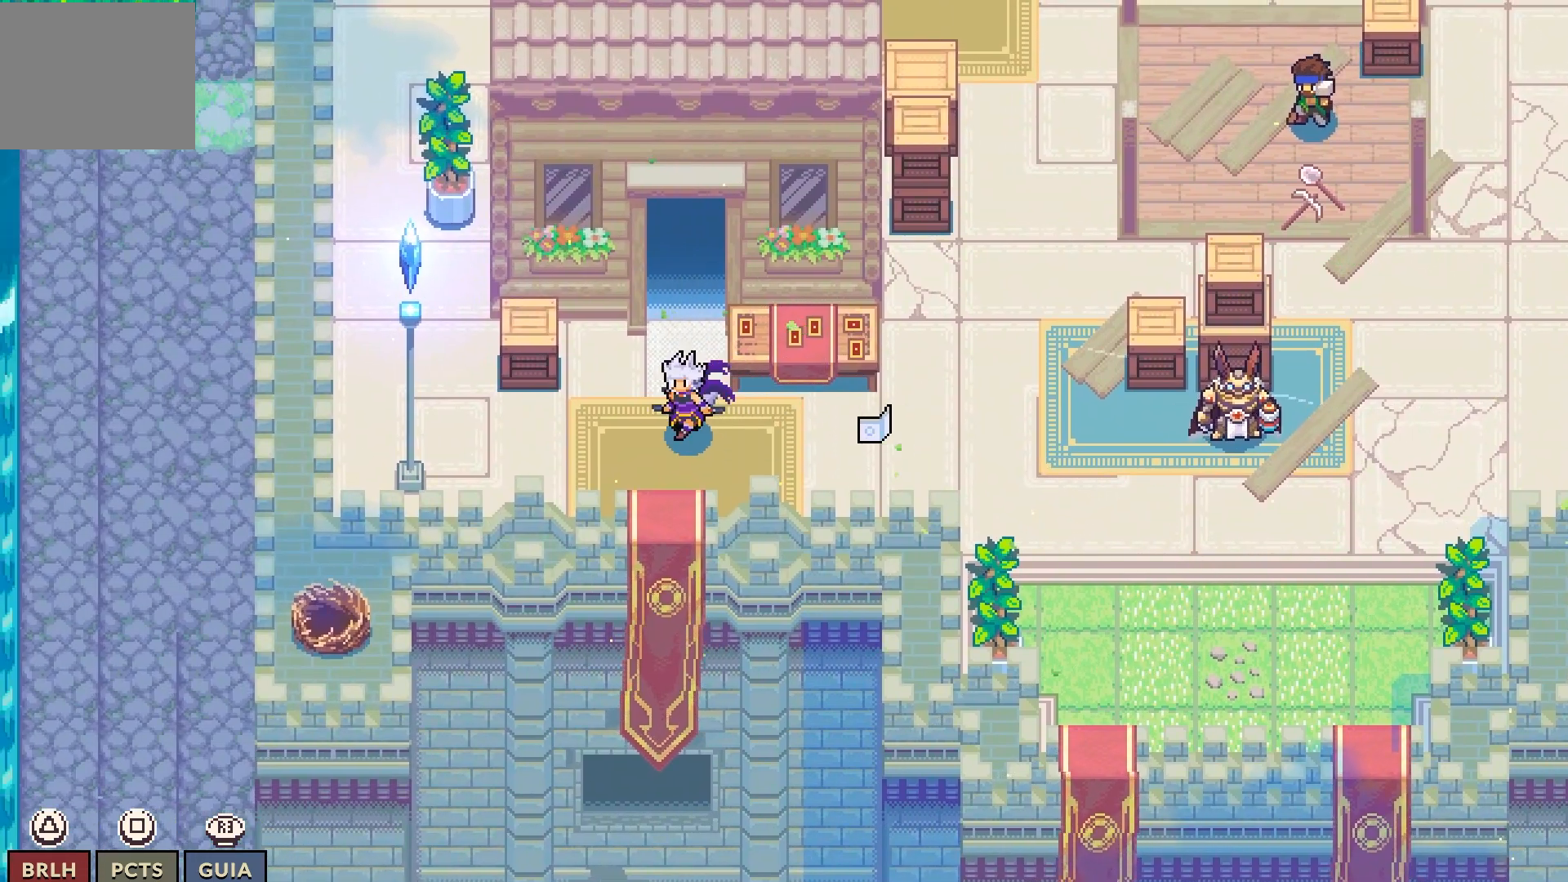
Gameplay with a controller (PlayStation layout); each line is a JSON object with the inputs held at the frame after it (dt_ms = milliseconds from this image to that frame). "events" lists button and stick changes between this image and that frame as [ms after this image, input, new state], when the widget could be followed in between. Not read: L1 R1.
{"dt_ms": 500, "buttons": ["DPAD_UP"], "left_stick": "center", "right_stick": "center", "events": [[133, "DPAD_UP", "down"]]}
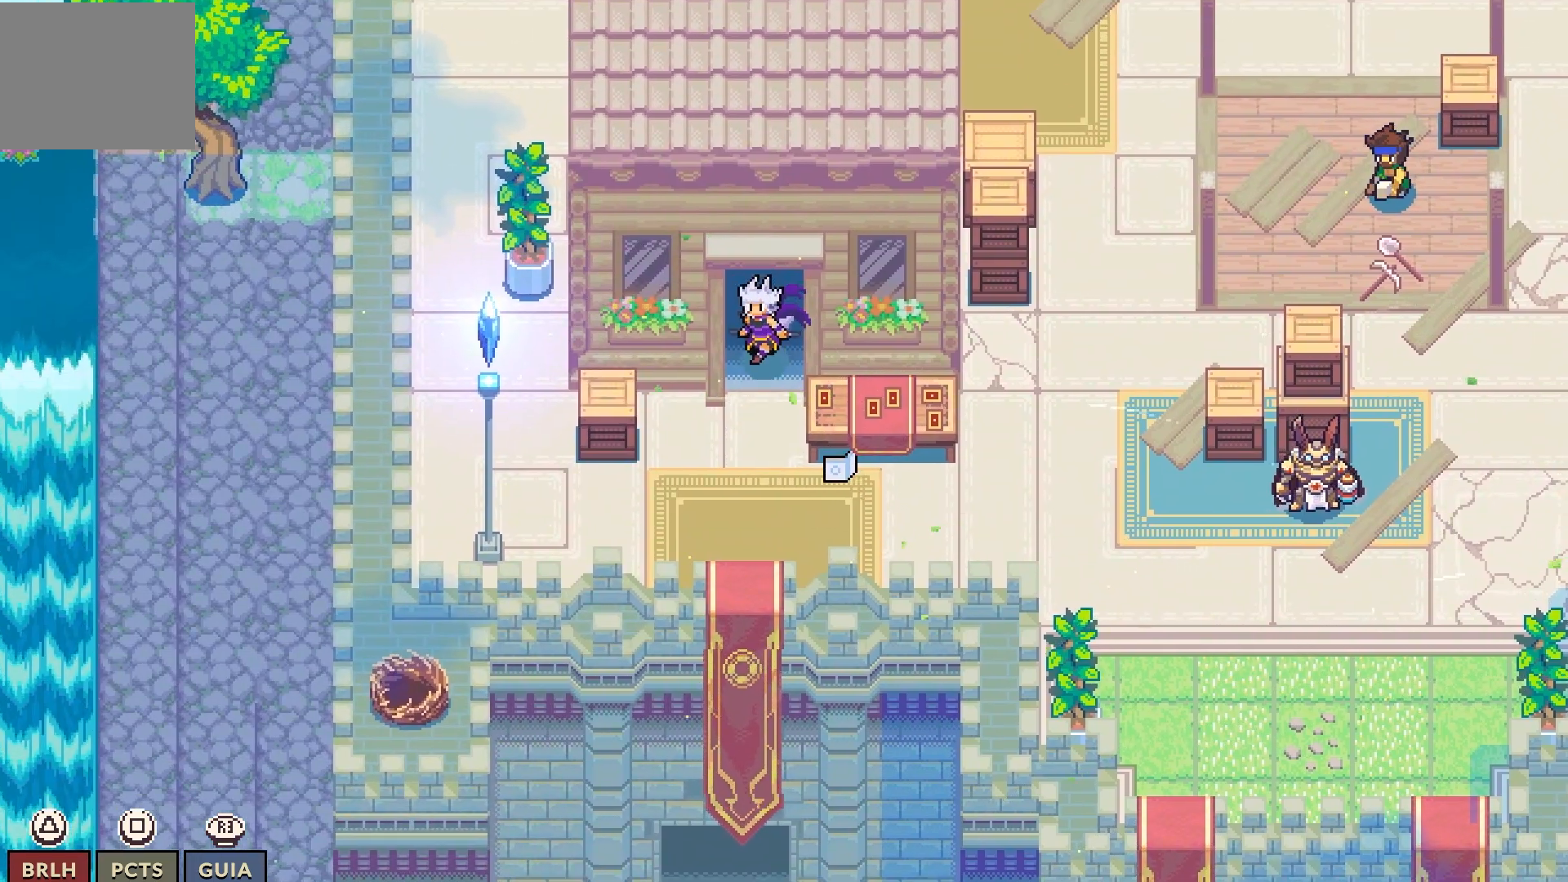
{"dt_ms": 500, "buttons": [], "left_stick": "center", "right_stick": "center", "events": [[167, "DPAD_UP", "up"]]}
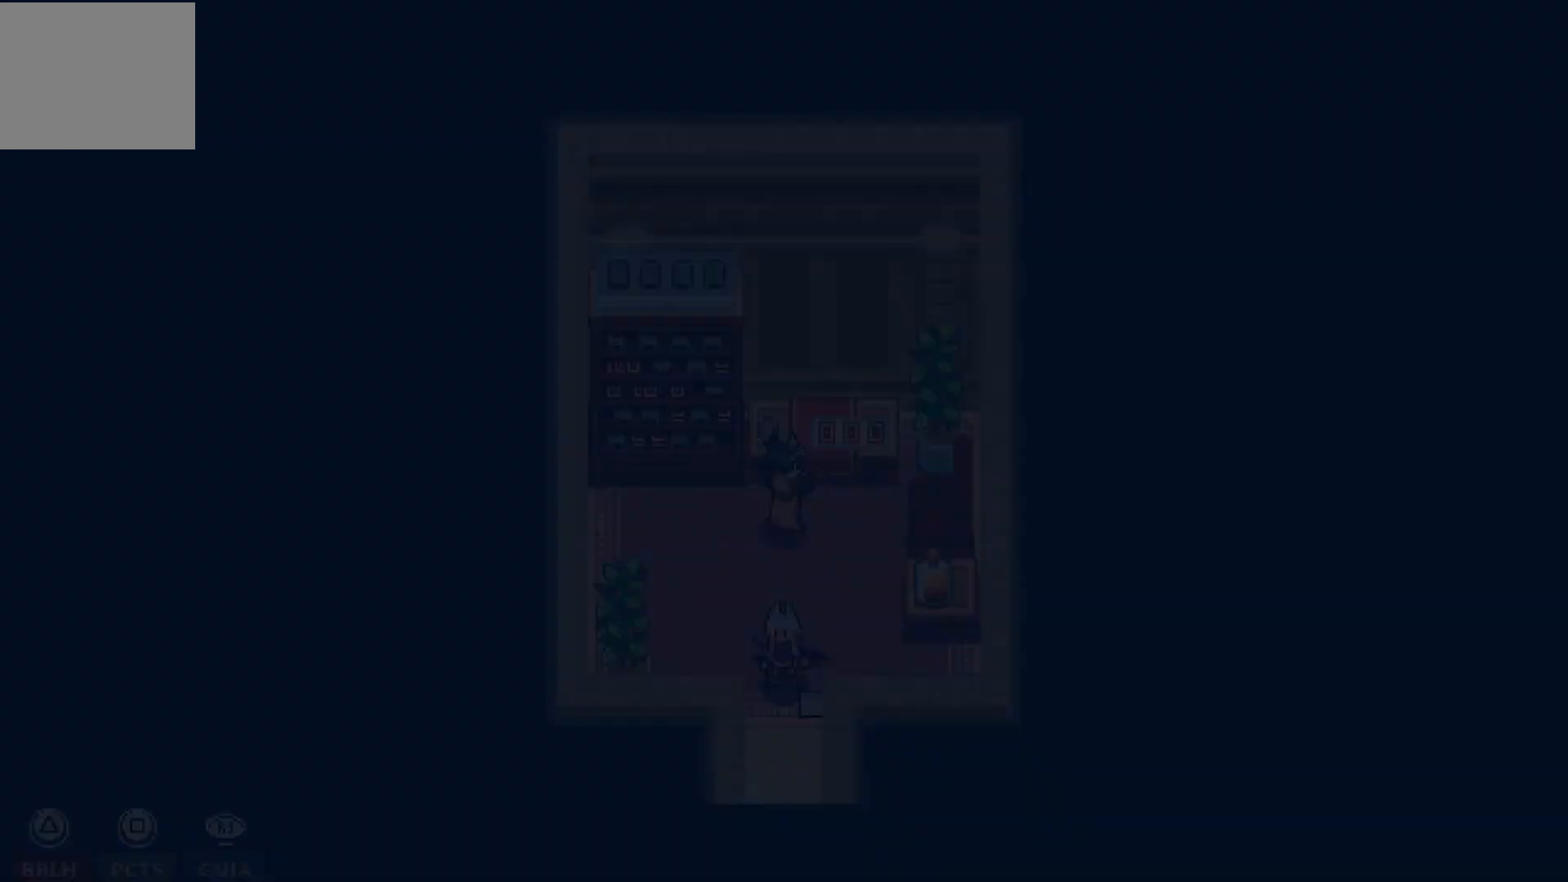
{"dt_ms": 500, "buttons": ["DPAD_UP"], "left_stick": "center", "right_stick": "center", "events": [[417, "DPAD_UP", "down"]]}
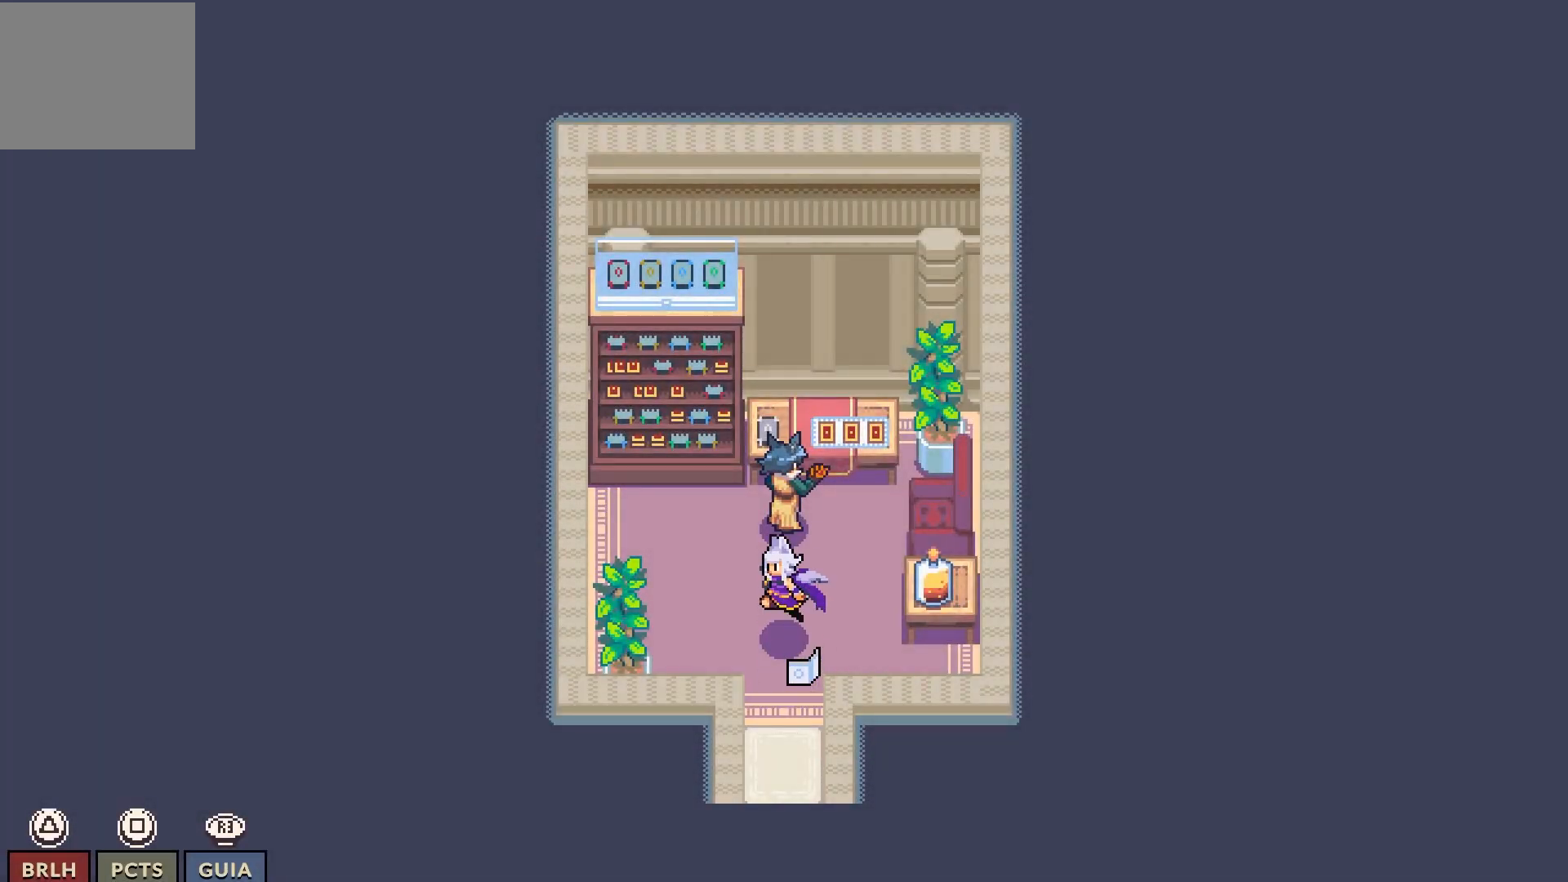
{"dt_ms": 500, "buttons": ["DPAD_DOWN"], "left_stick": "center", "right_stick": "center", "events": [[117, "DPAD_UP", "up"], [400, "DPAD_DOWN", "down"]]}
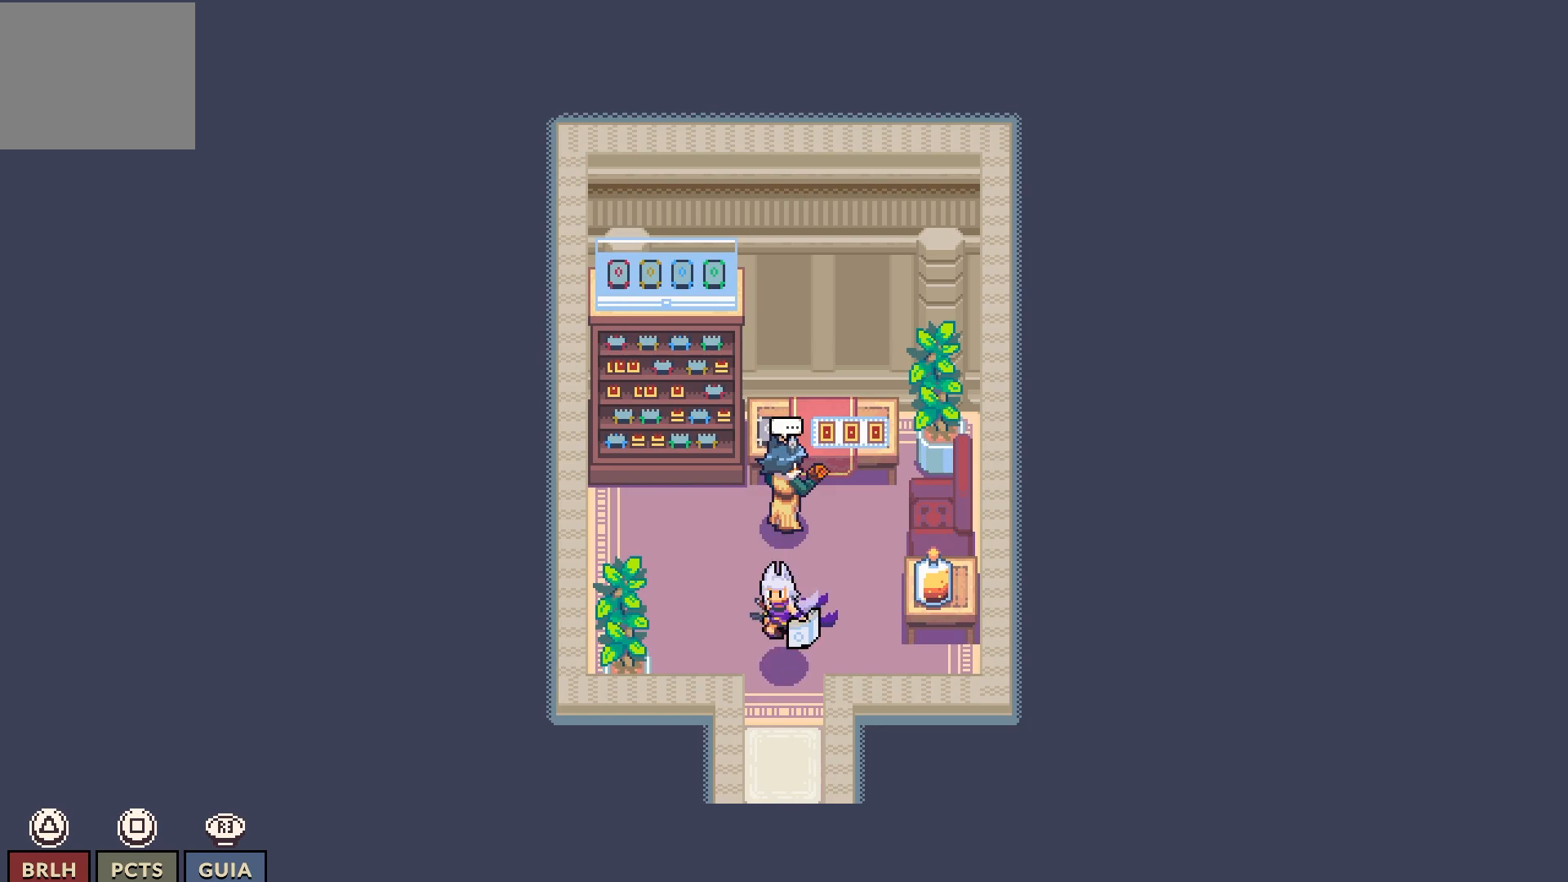
{"dt_ms": 500, "buttons": ["DPAD_DOWN"], "left_stick": "center", "right_stick": "center", "events": []}
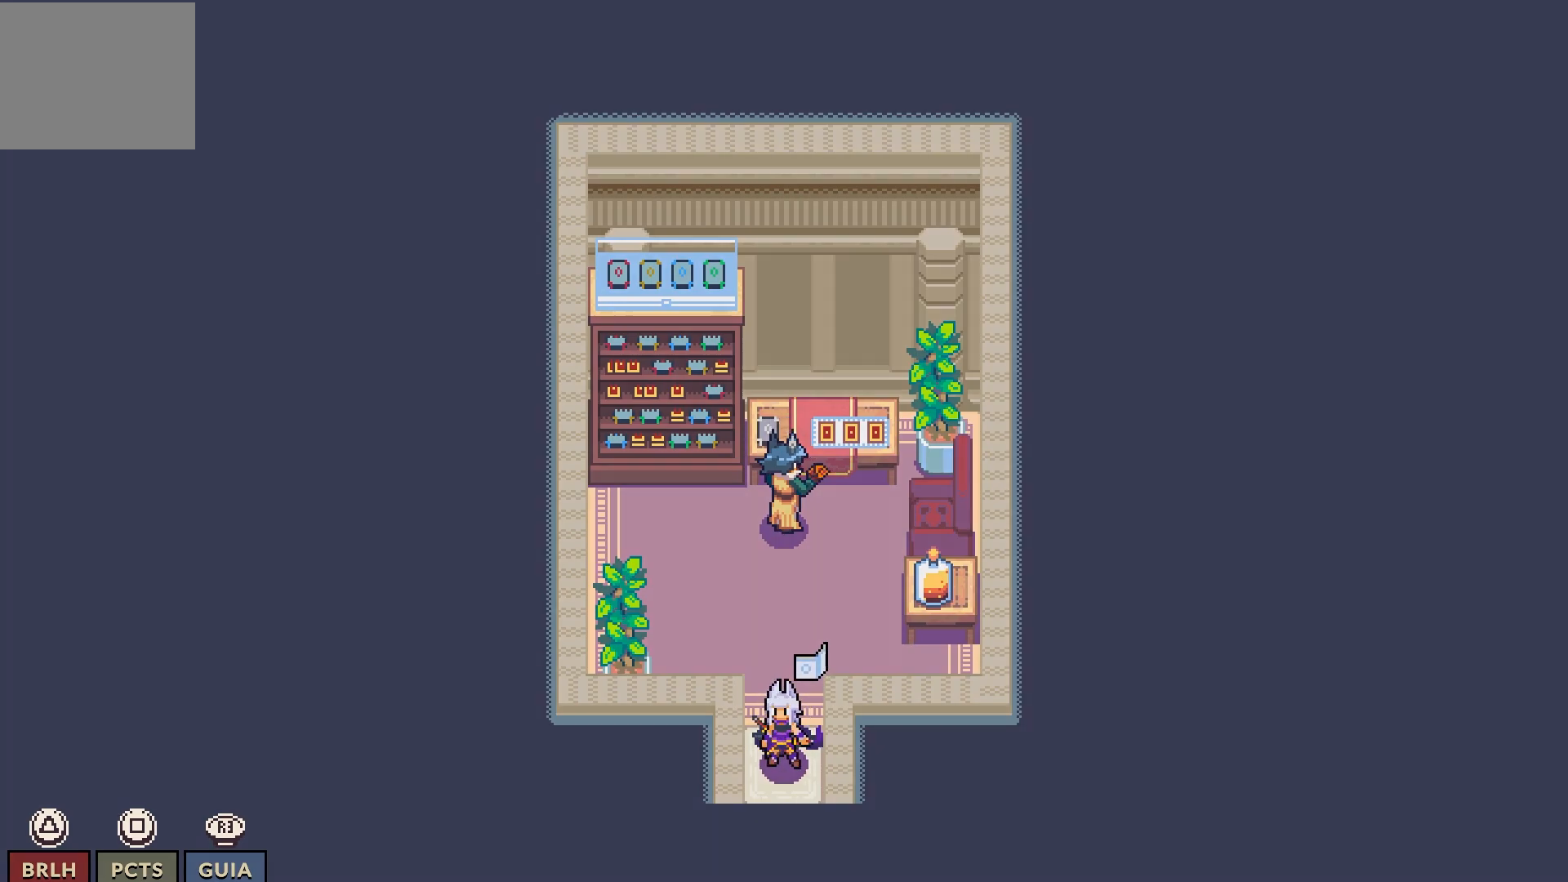
{"dt_ms": 500, "buttons": [], "left_stick": "center", "right_stick": "center", "events": [[150, "DPAD_DOWN", "up"]]}
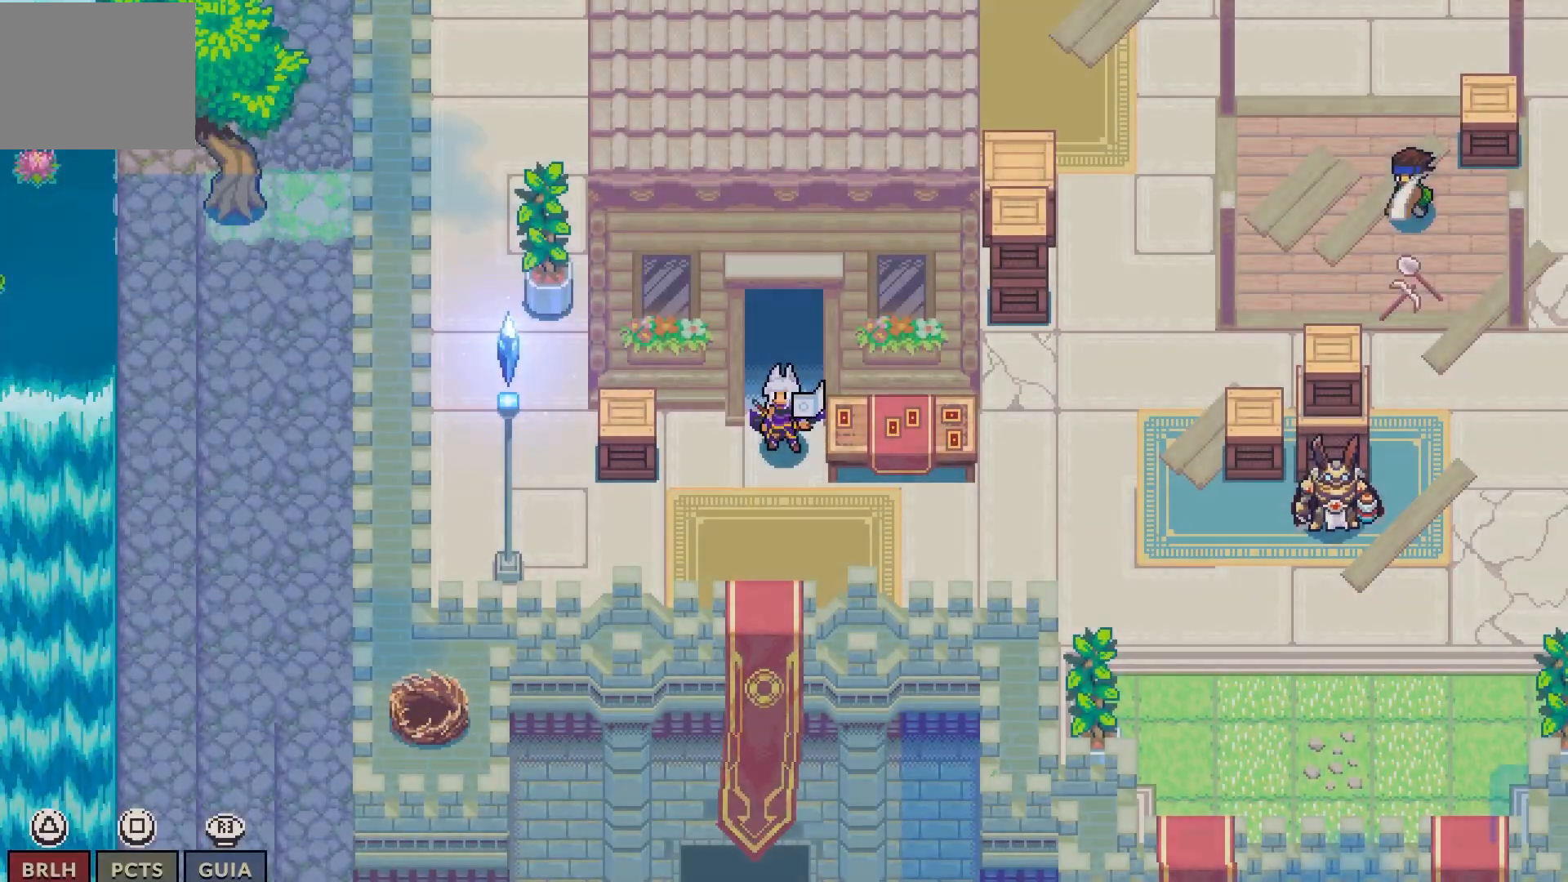
{"dt_ms": 500, "buttons": [], "left_stick": "center", "right_stick": "center", "events": [[250, "DPAD_DOWN", "down"], [400, "DPAD_DOWN", "up"]]}
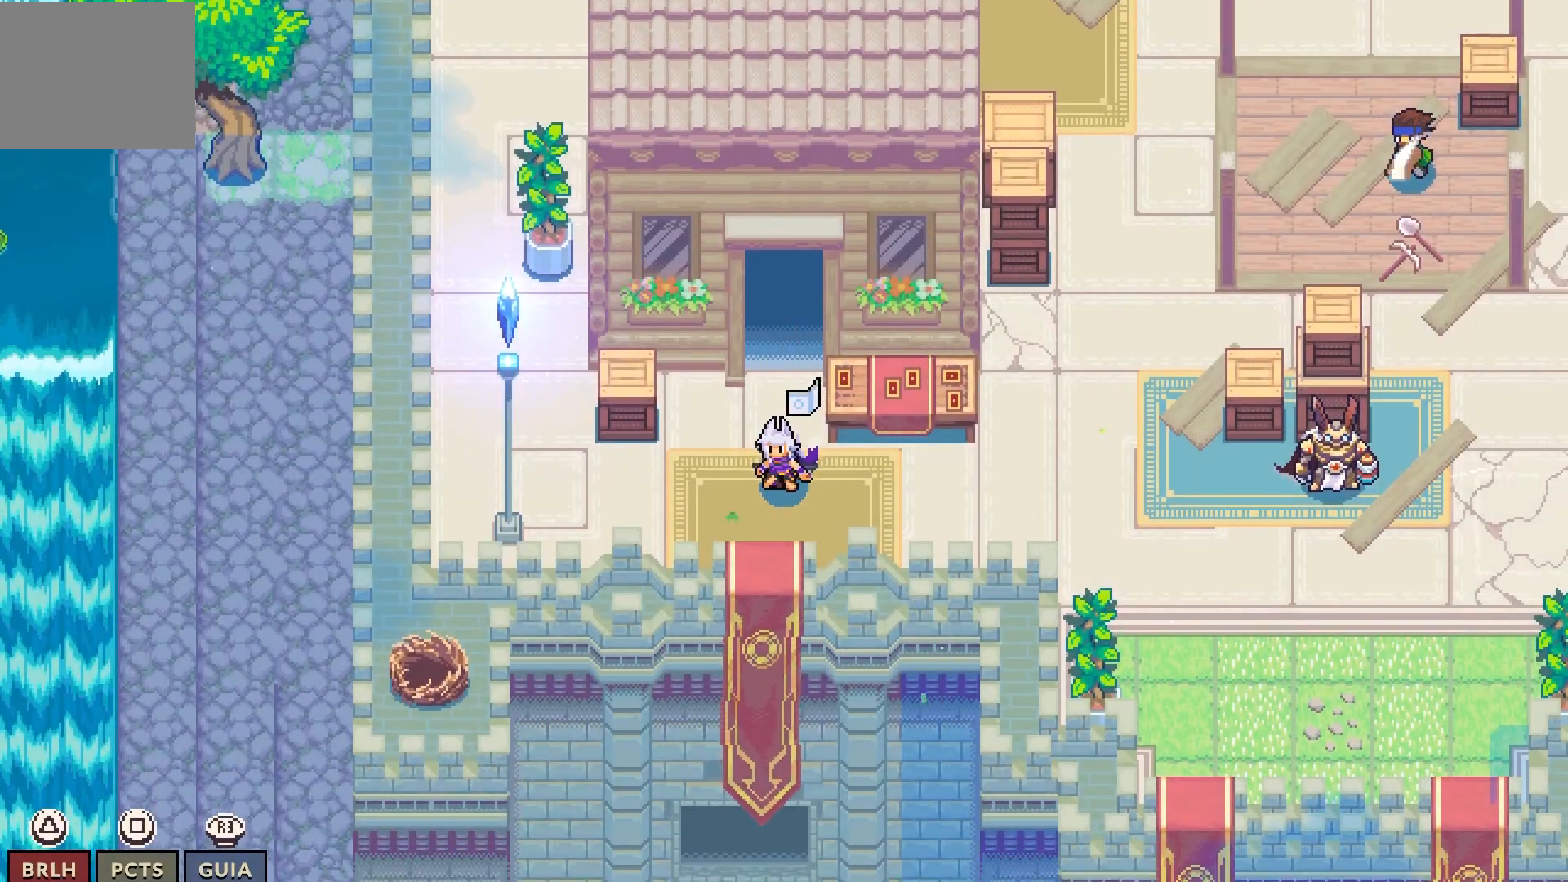
{"dt_ms": 500, "buttons": ["DPAD_LEFT"], "left_stick": "center", "right_stick": "center", "events": [[33, "DPAD_LEFT", "down"]]}
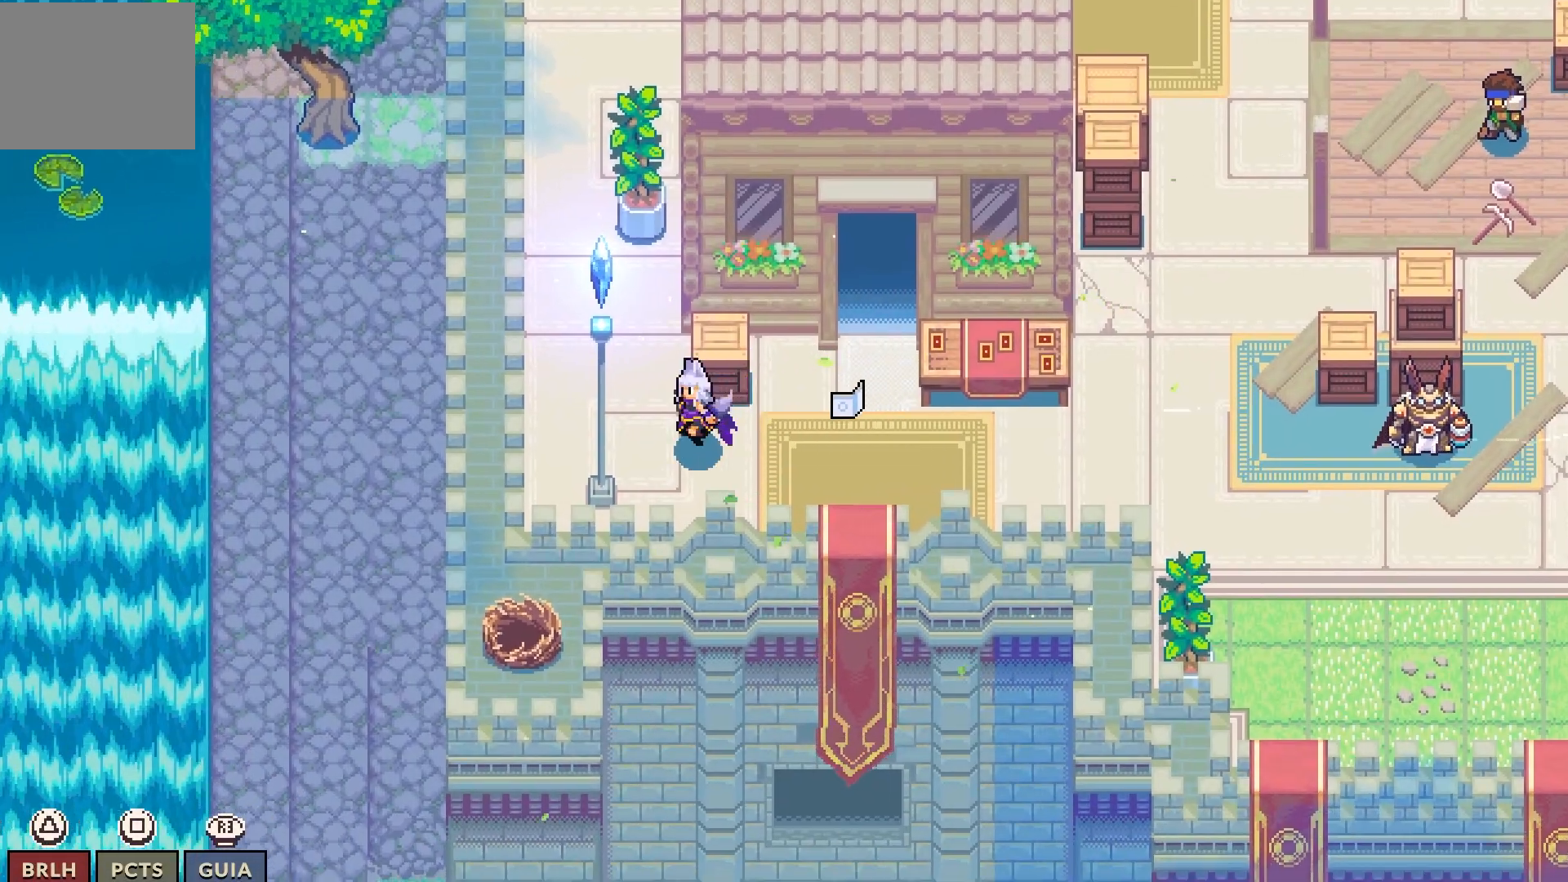
{"dt_ms": 500, "buttons": ["DPAD_UP"], "left_stick": "center", "right_stick": "center", "events": [[50, "DPAD_LEFT", "up"], [200, "DPAD_UP", "down"]]}
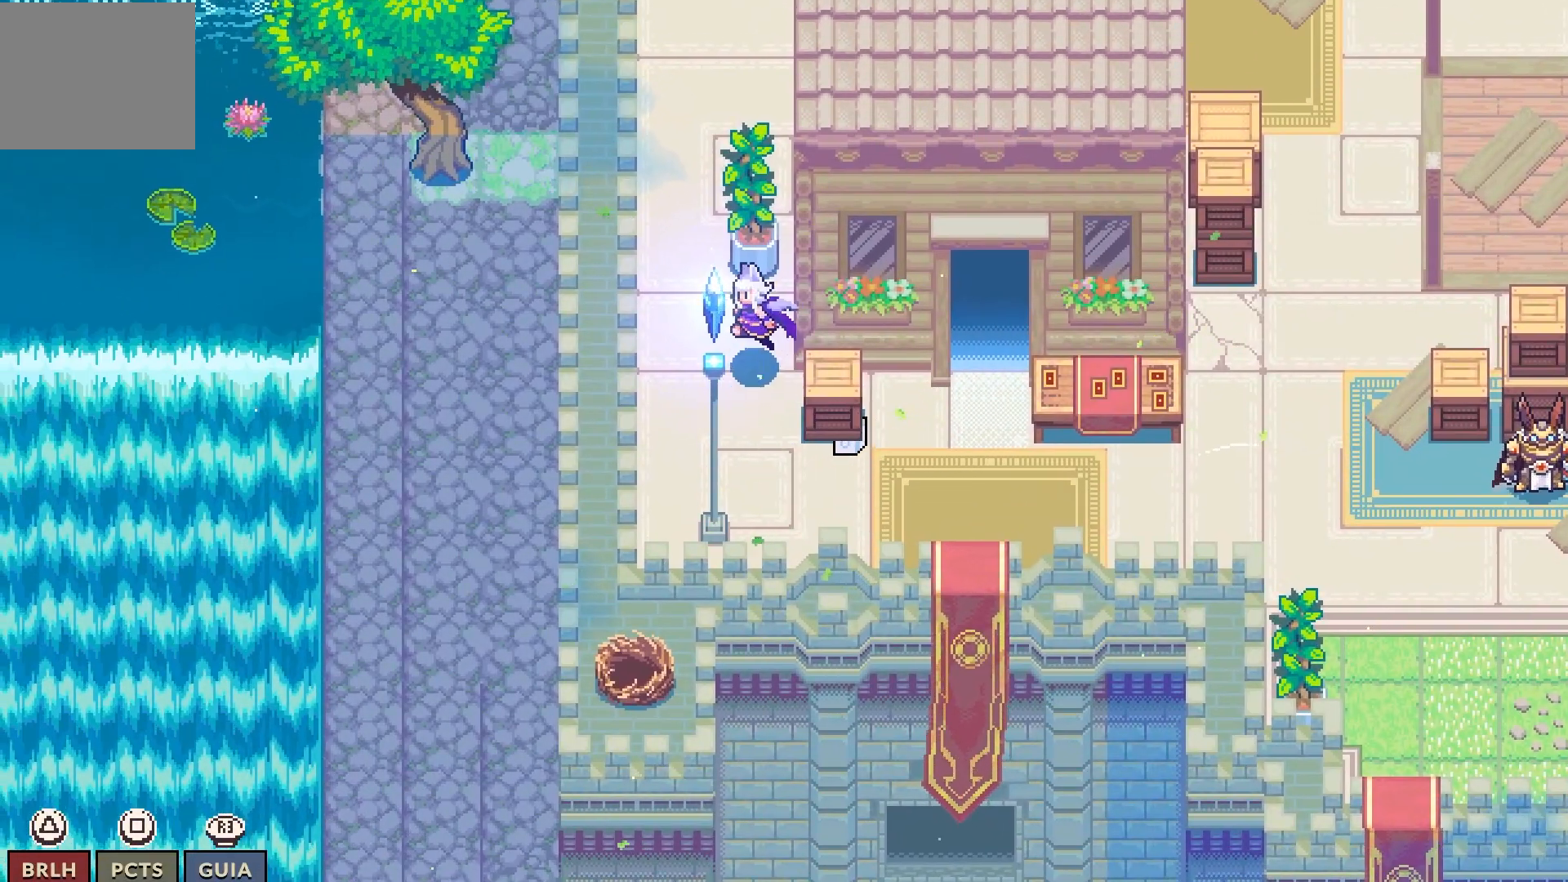
{"dt_ms": 500, "buttons": ["DPAD_UP"], "left_stick": "center", "right_stick": "center", "events": [[33, "DPAD_UP", "up"], [167, "DPAD_LEFT", "down"], [300, "DPAD_LEFT", "up"], [433, "DPAD_UP", "down"]]}
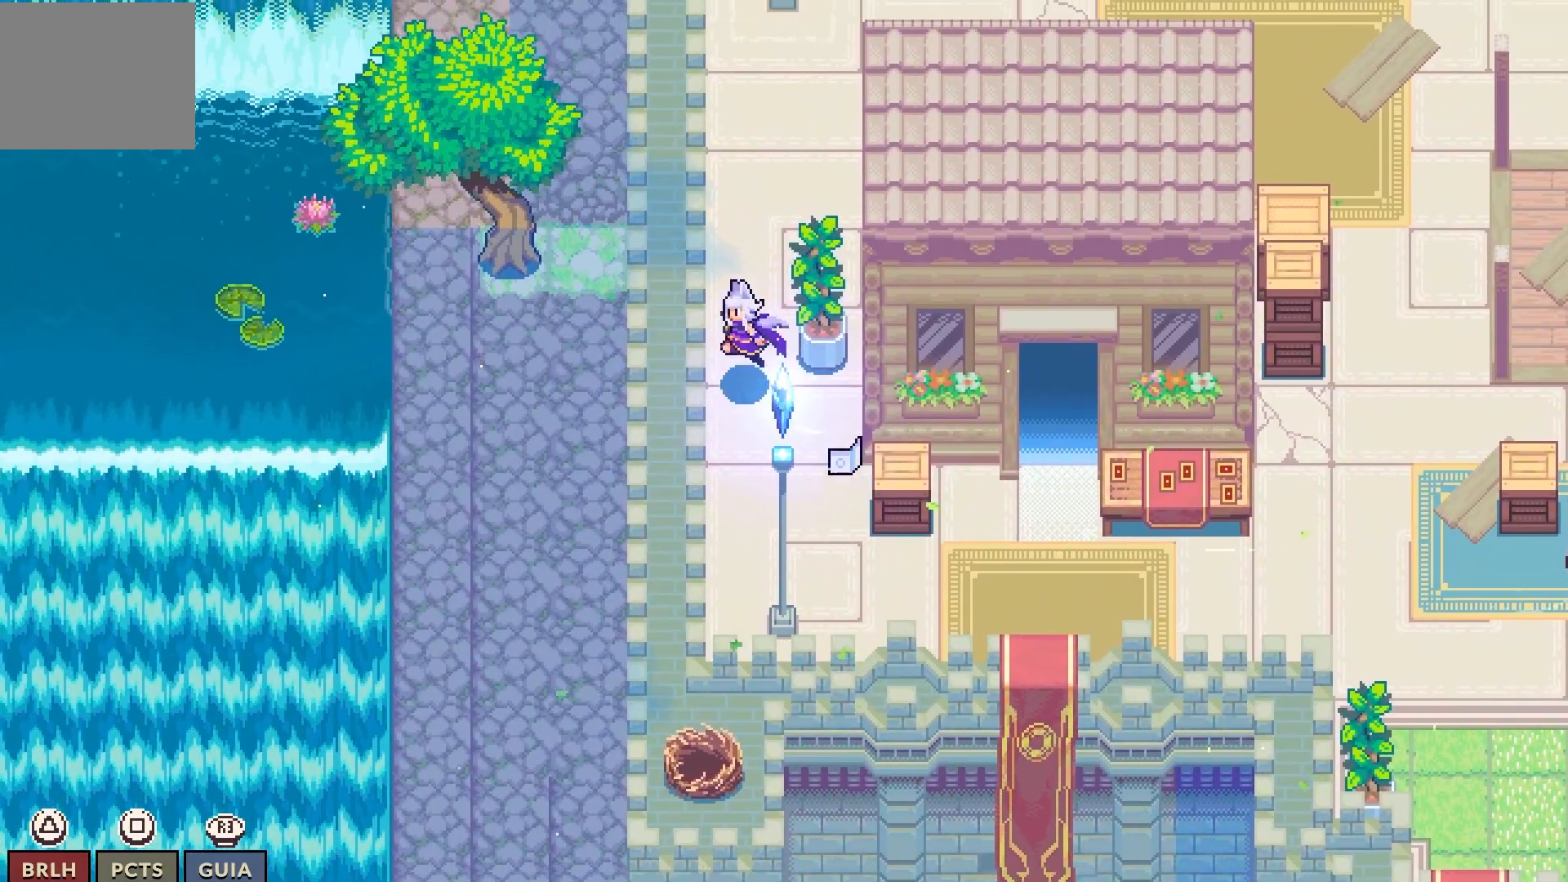
{"dt_ms": 1000, "buttons": [], "left_stick": "center", "right_stick": "center"}
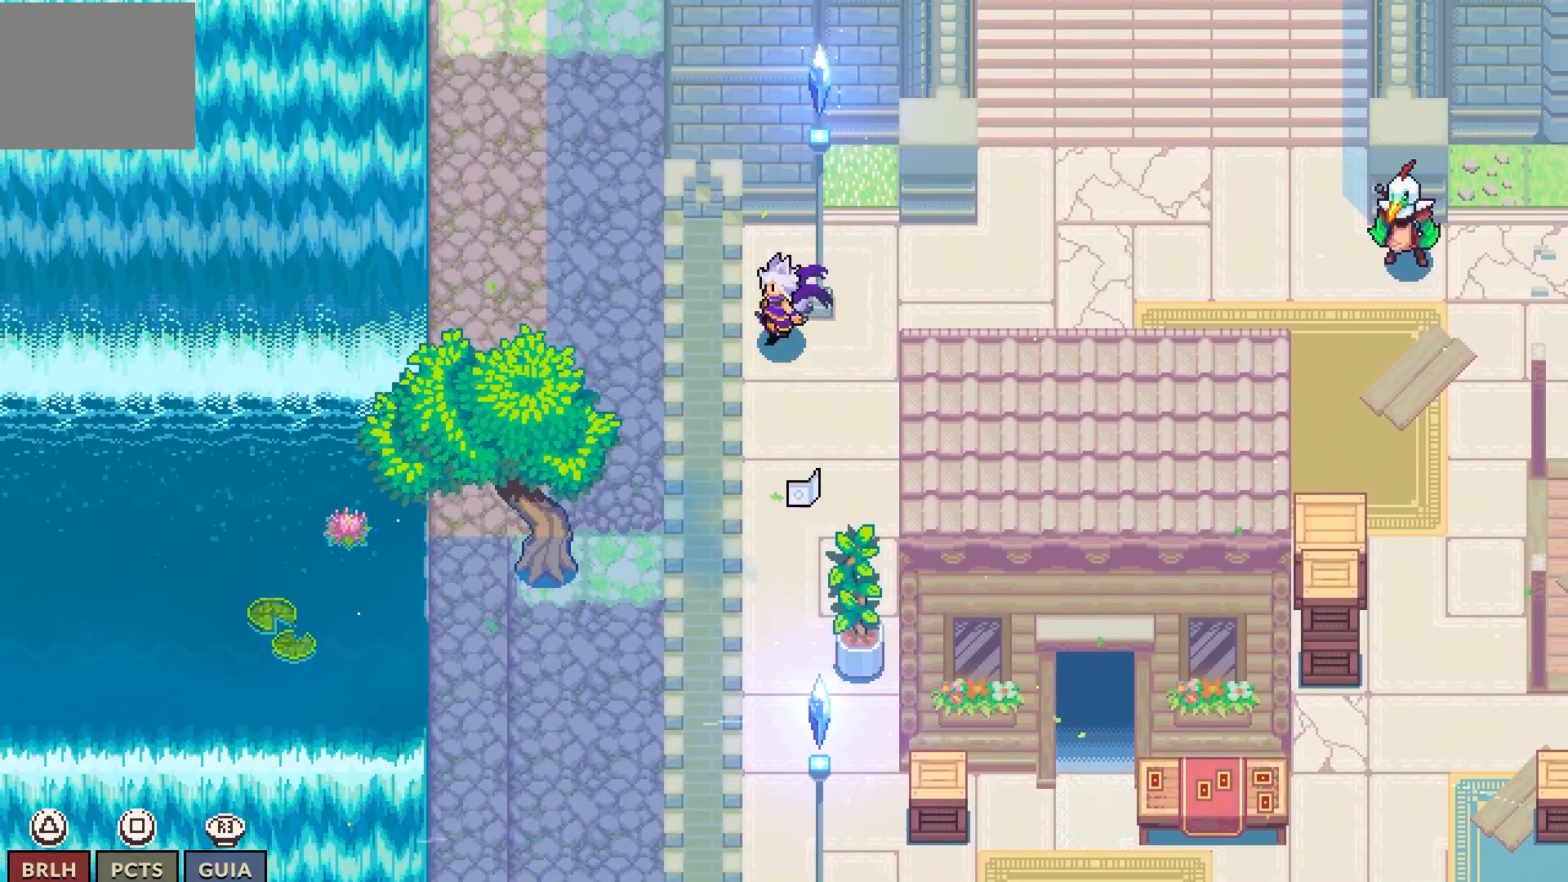
{"dt_ms": 500, "buttons": [], "left_stick": "center", "right_stick": "center", "events": [[33, "DPAD_RIGHT", "down"], [500, "DPAD_RIGHT", "up"]]}
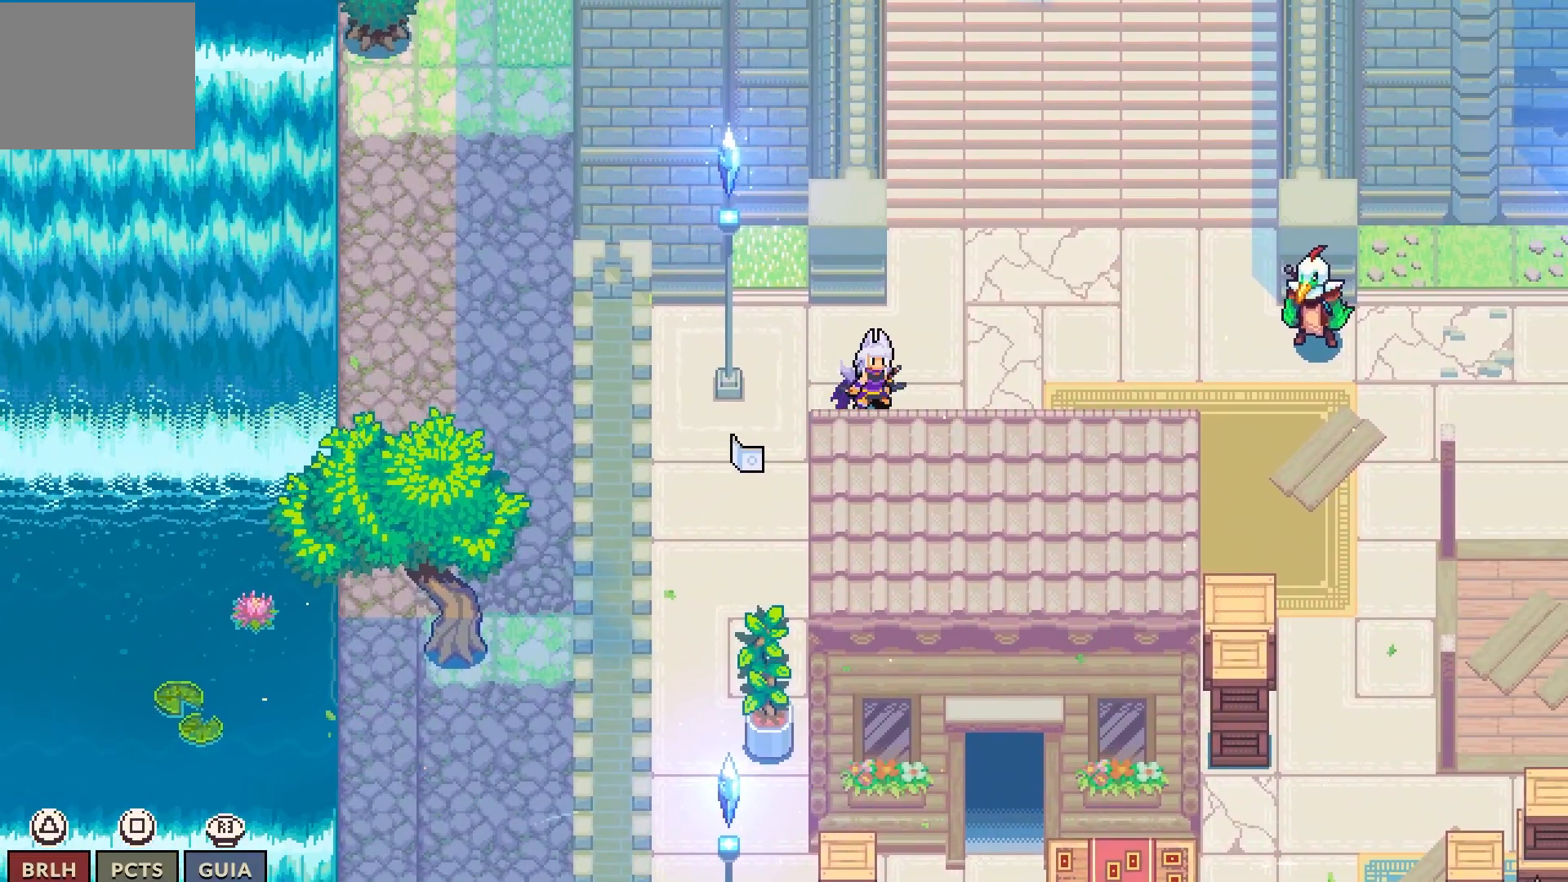
{"dt_ms": 500, "buttons": ["DPAD_UP"], "left_stick": "center", "right_stick": "center", "events": [[133, "DPAD_UP", "down"]]}
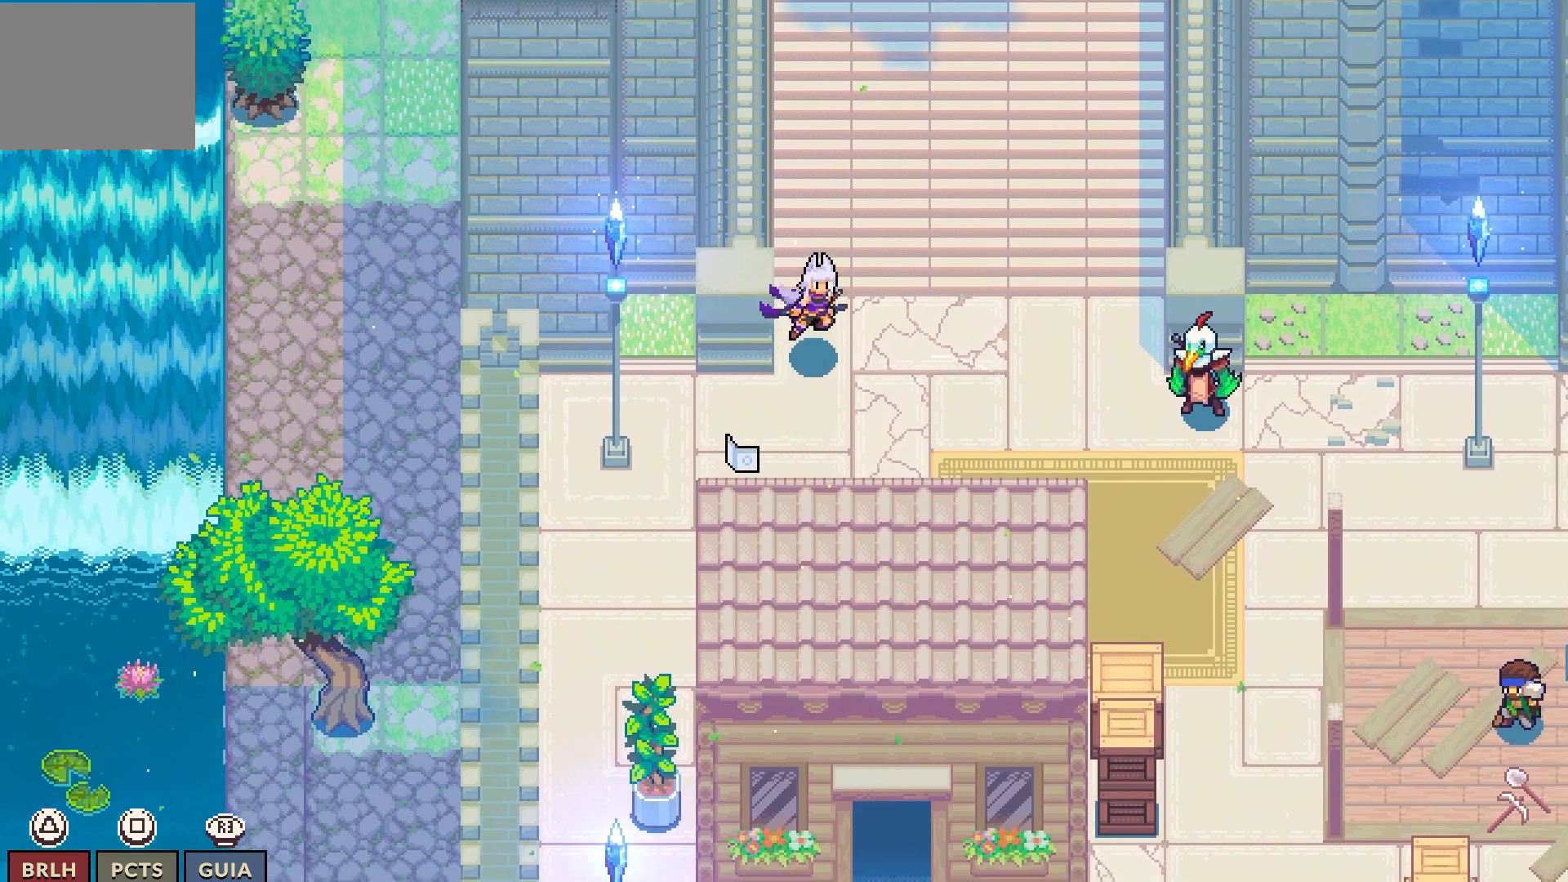
{"dt_ms": 500, "buttons": ["DPAD_UP"], "left_stick": "center", "right_stick": "center", "events": []}
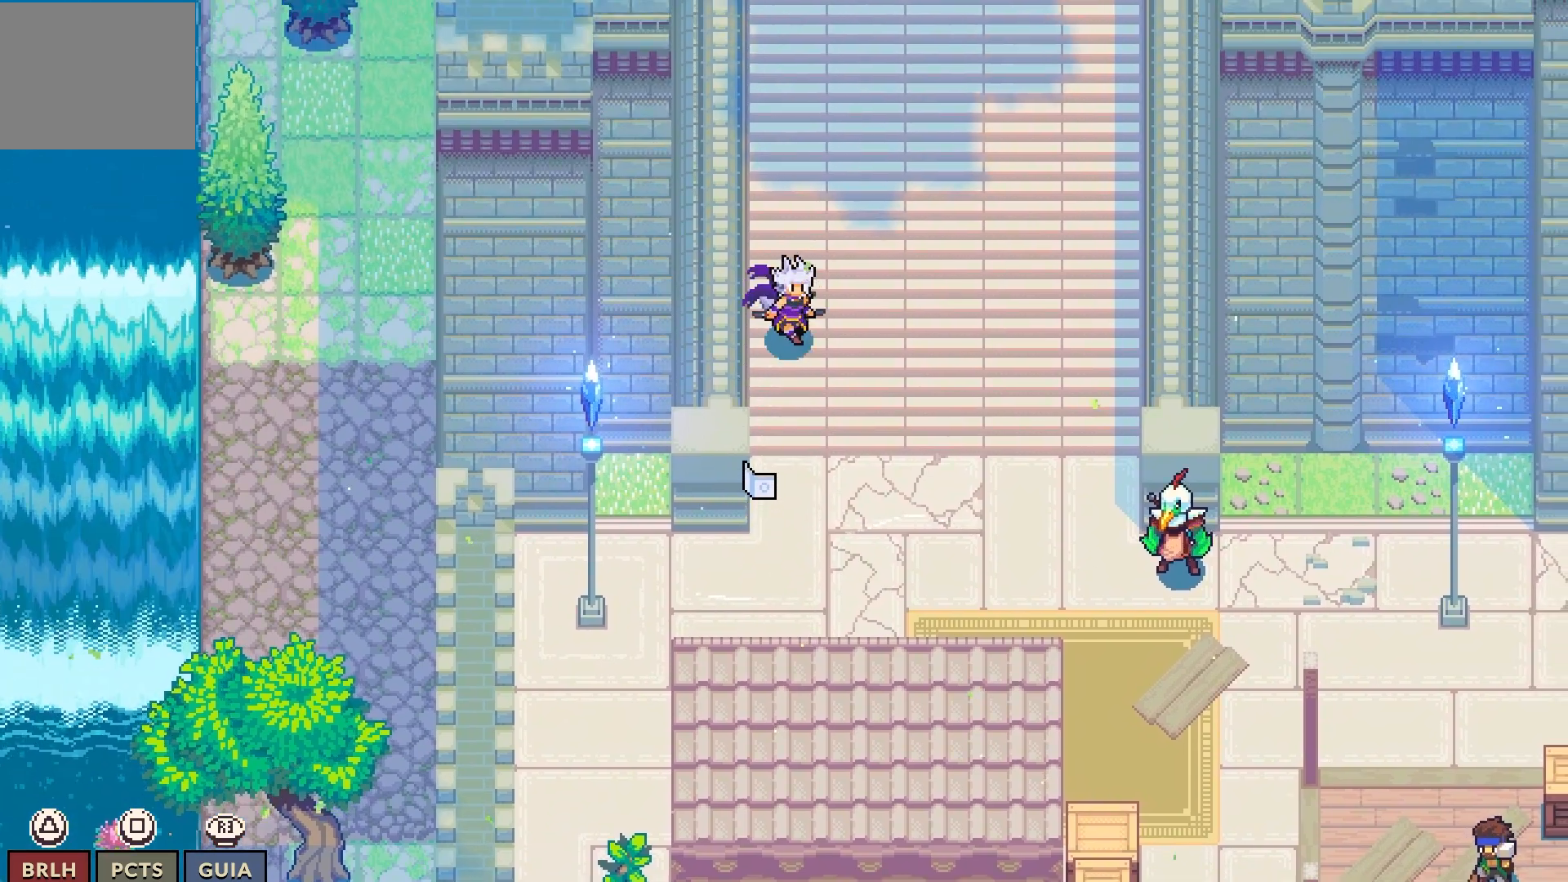
{"dt_ms": 500, "buttons": ["DPAD_UP"], "left_stick": "center", "right_stick": "center", "events": []}
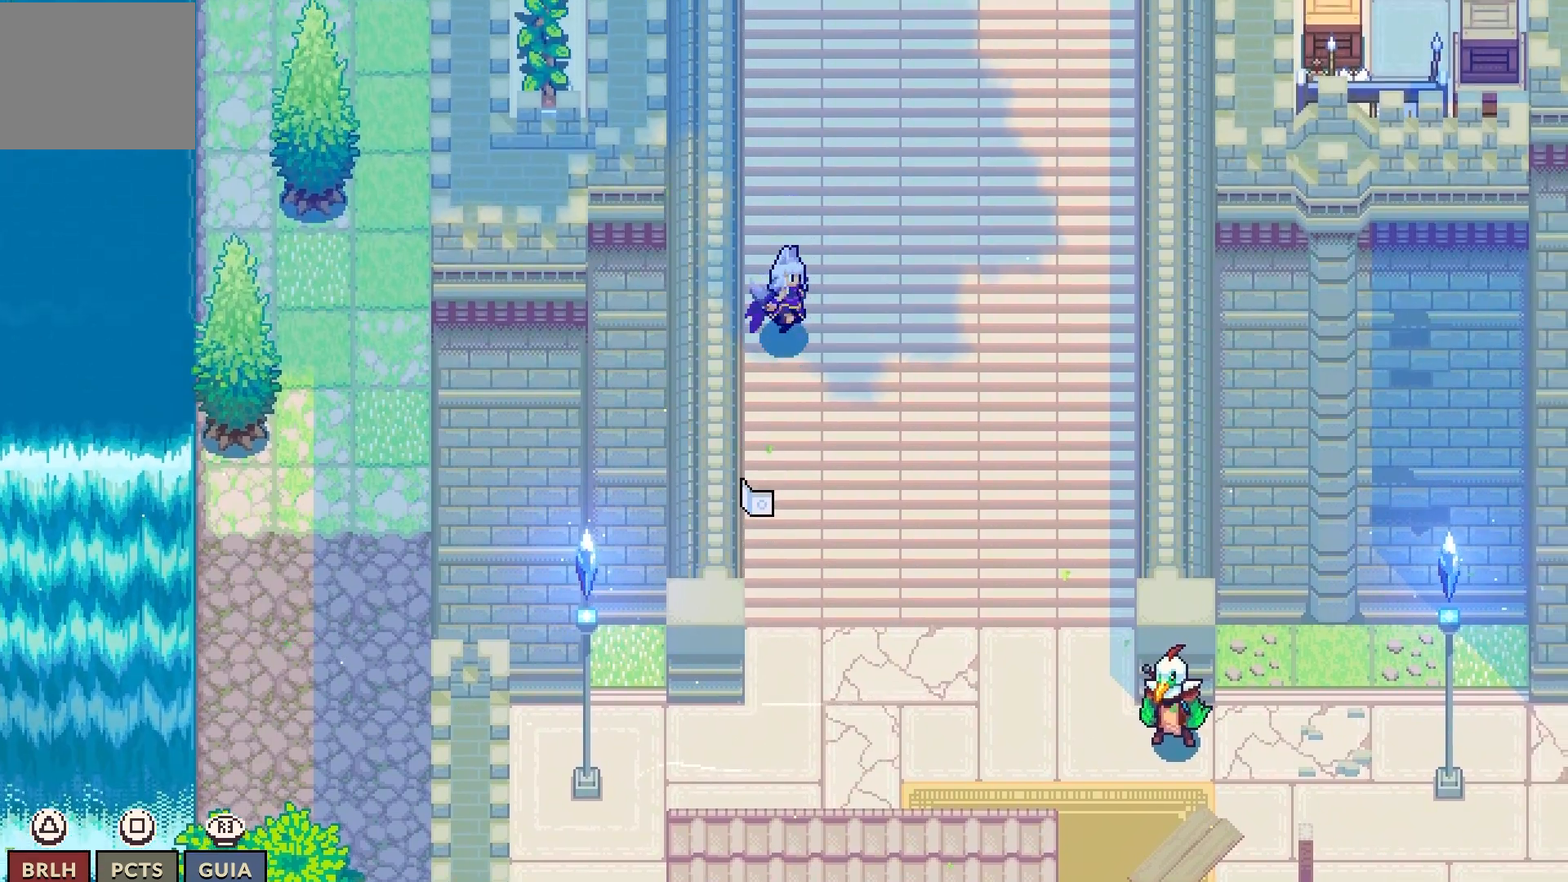
{"dt_ms": 500, "buttons": ["DPAD_UP"], "left_stick": "center", "right_stick": "center", "events": []}
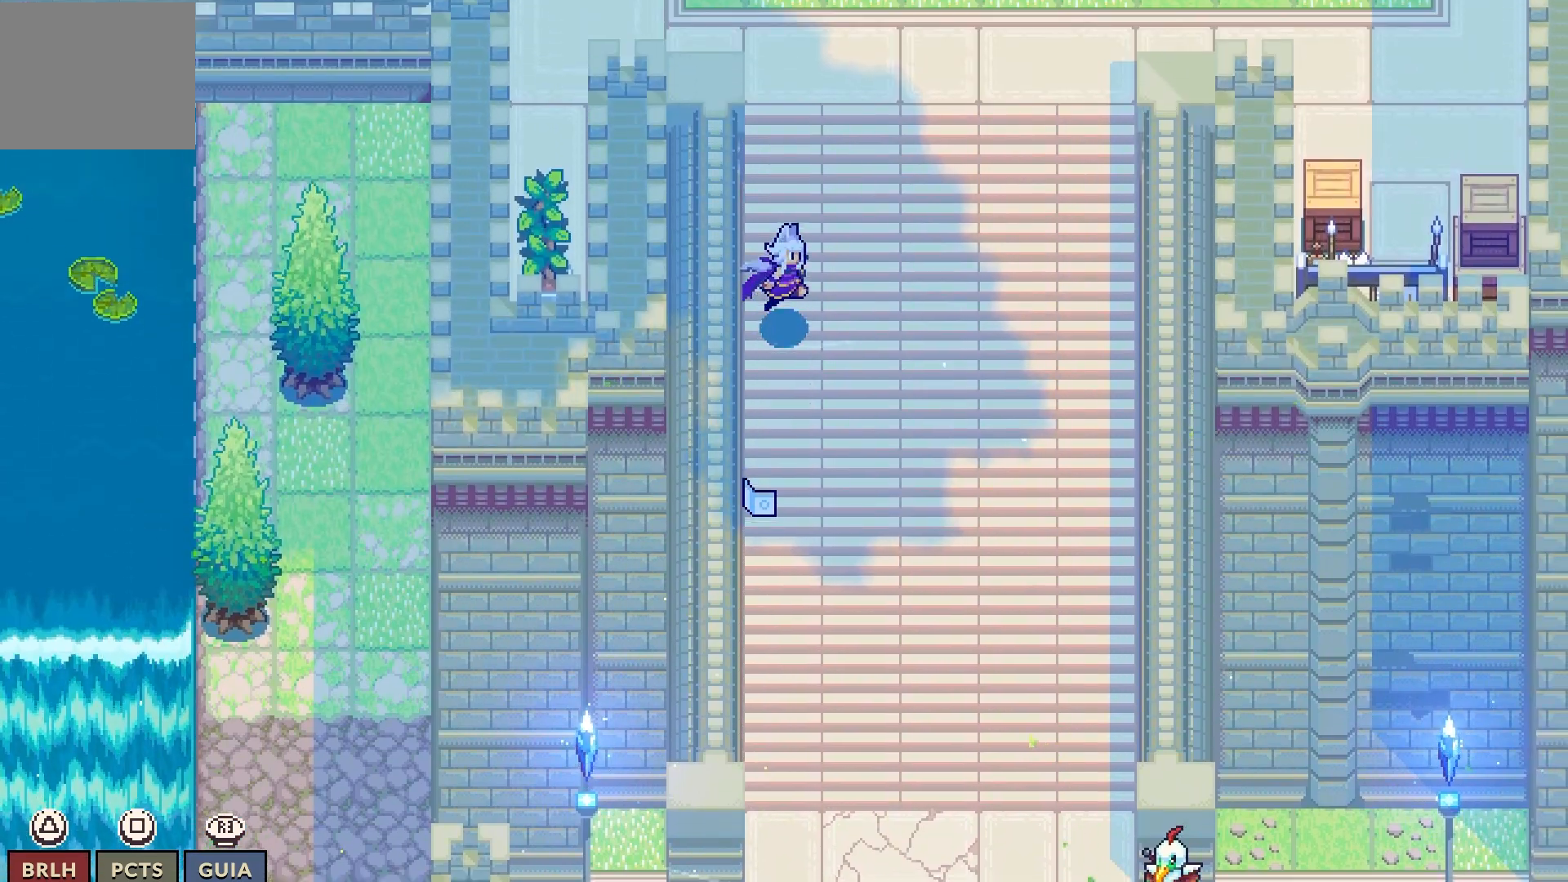
{"dt_ms": 500, "buttons": ["DPAD_UP"], "left_stick": "center", "right_stick": "center", "events": []}
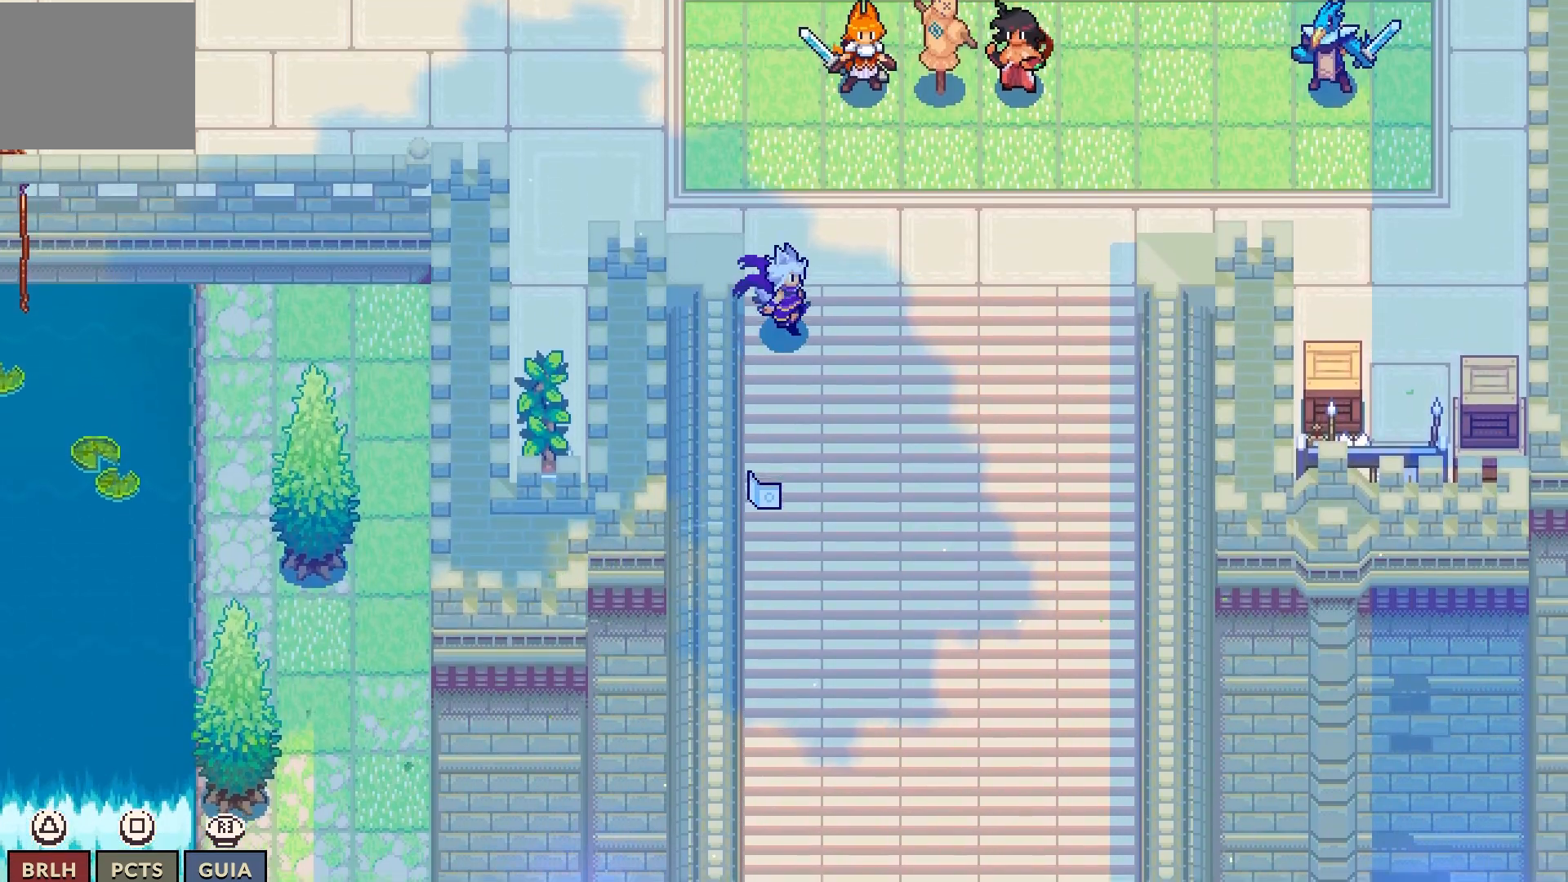
{"dt_ms": 500, "buttons": ["DPAD_UP"], "left_stick": "center", "right_stick": "center", "events": []}
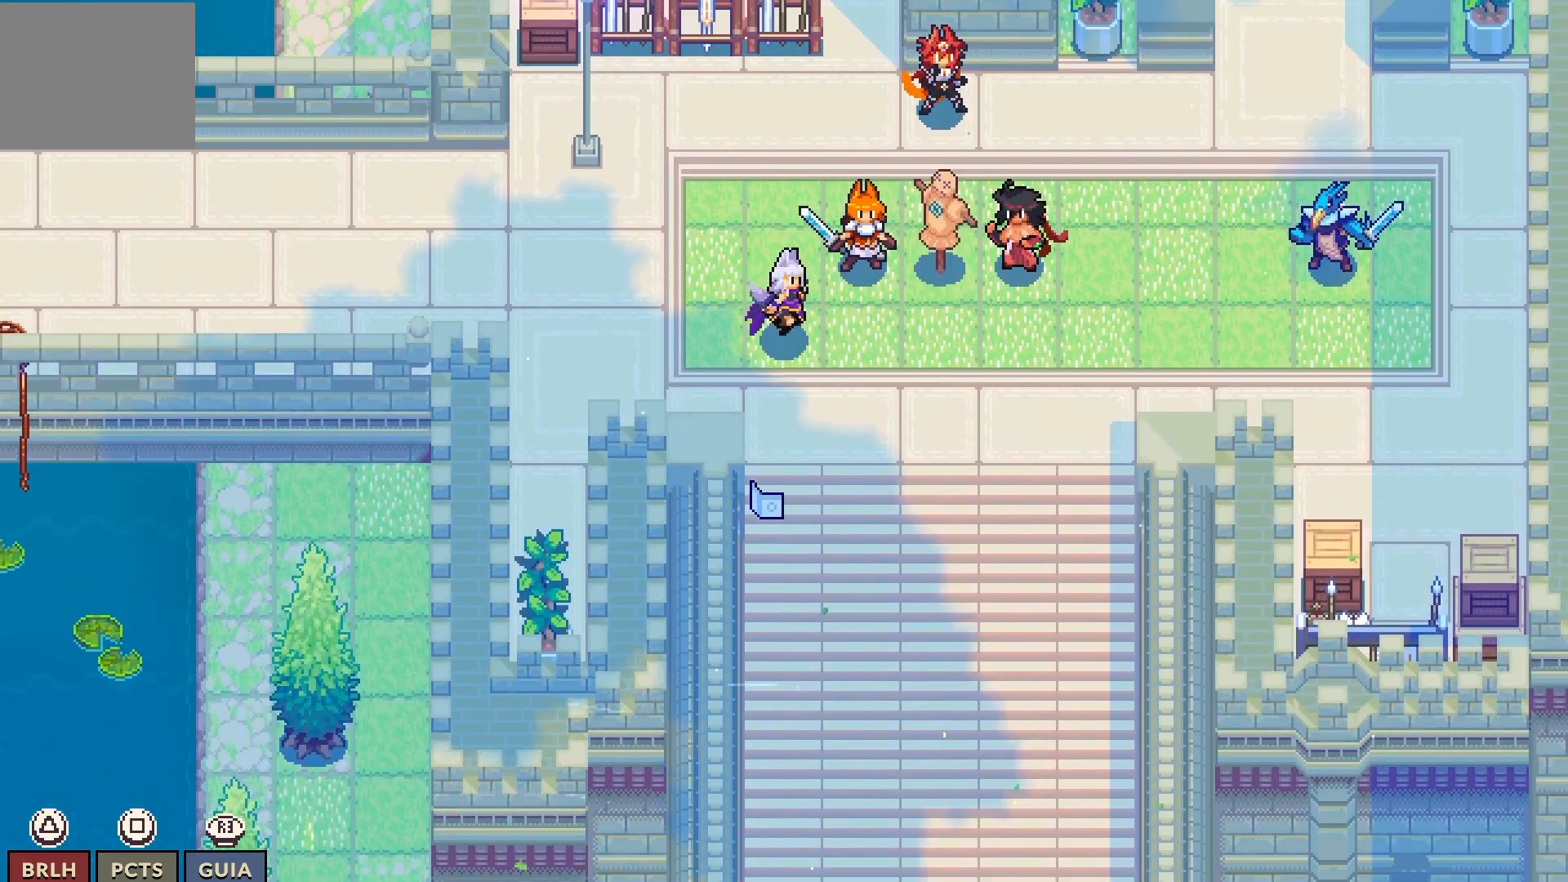
{"dt_ms": 500, "buttons": ["DPAD_LEFT"], "left_stick": "center", "right_stick": "center", "events": [[250, "DPAD_UP", "up"], [383, "DPAD_LEFT", "down"]]}
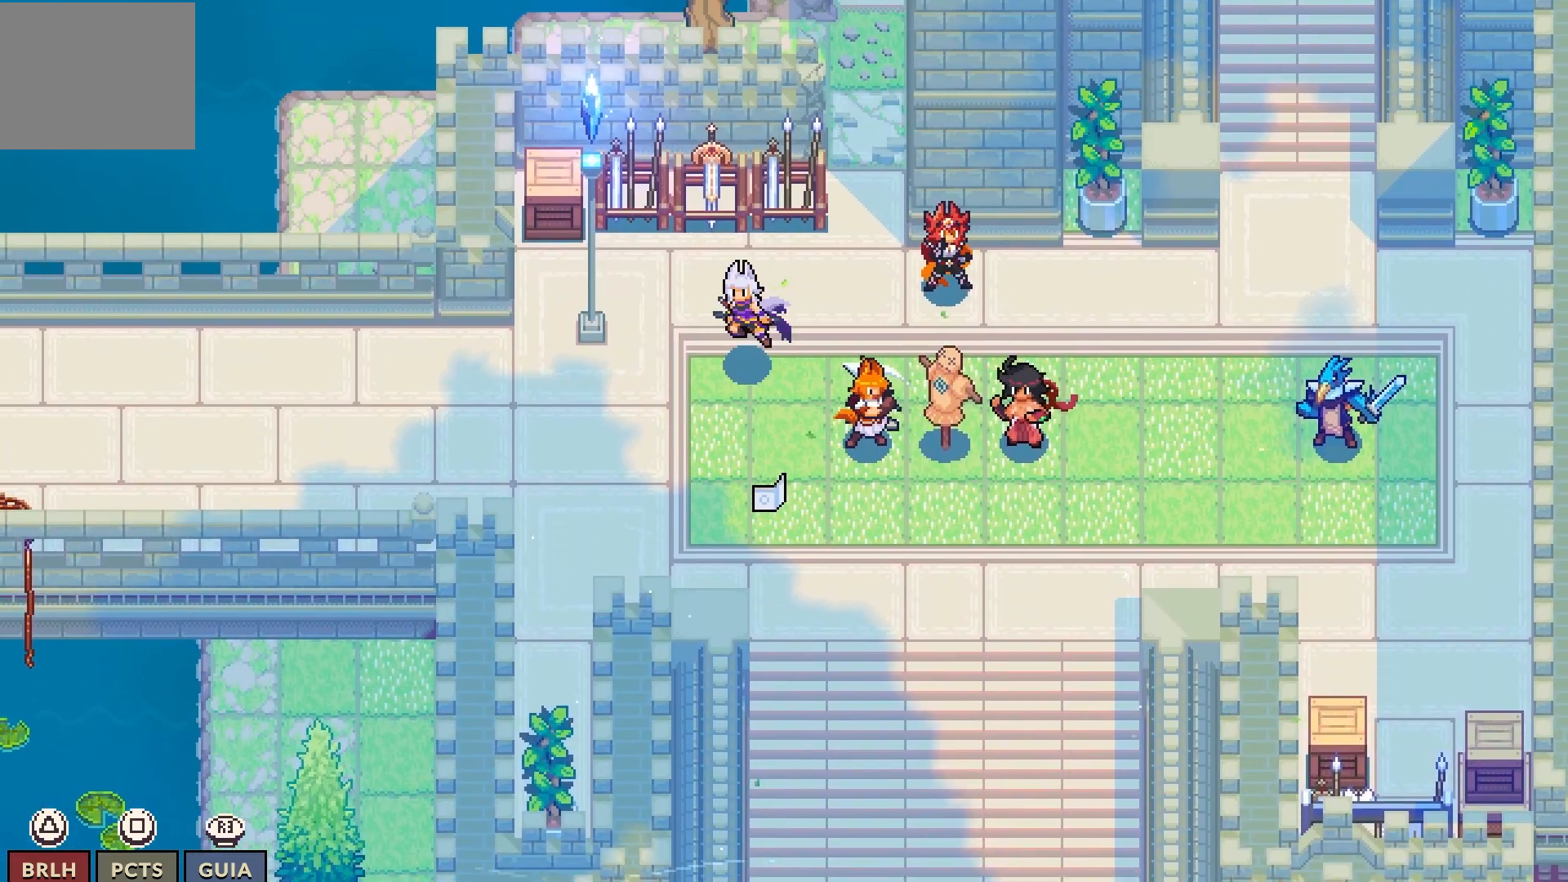
{"dt_ms": 500, "buttons": ["DPAD_LEFT"], "left_stick": "center", "right_stick": "center", "events": []}
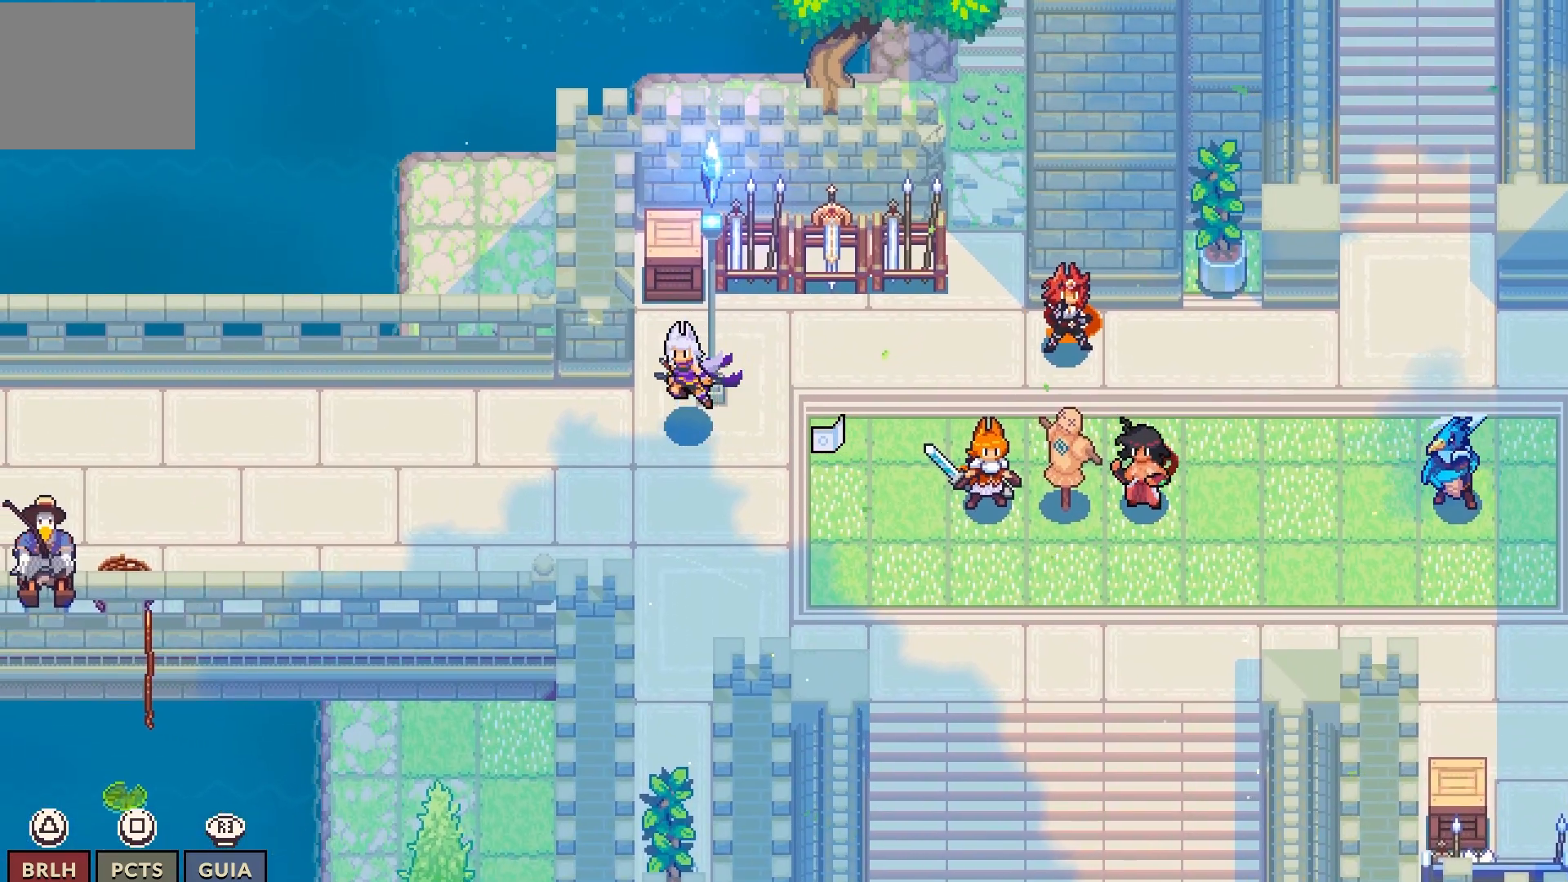
{"dt_ms": 500, "buttons": ["DPAD_LEFT"], "left_stick": "center", "right_stick": "center", "events": []}
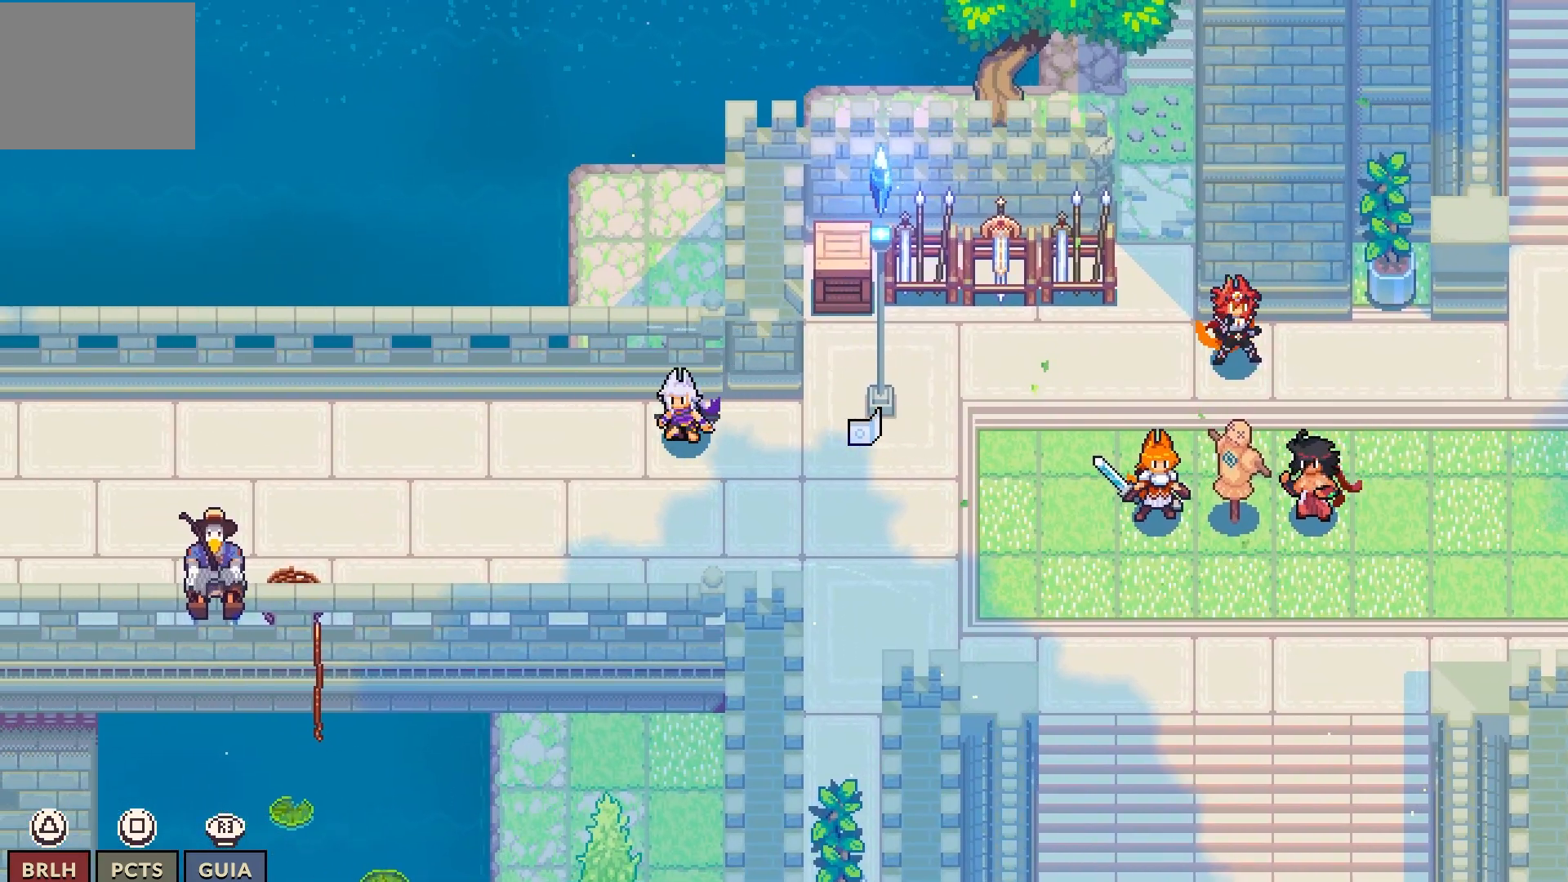
{"dt_ms": 500, "buttons": ["DPAD_LEFT"], "left_stick": "center", "right_stick": "center", "events": []}
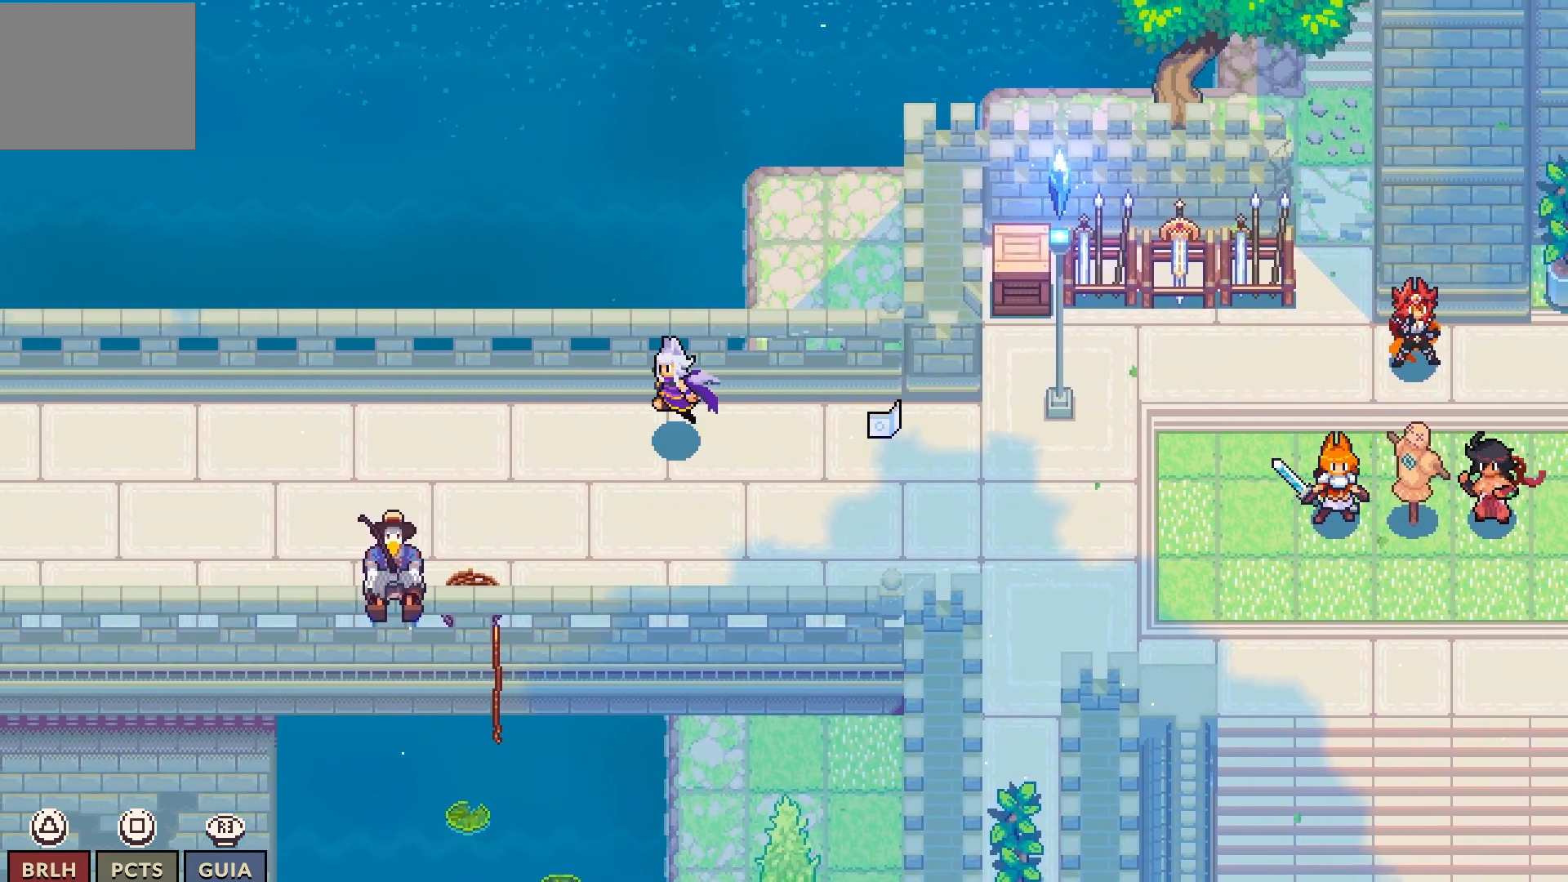
{"dt_ms": 500, "buttons": ["DPAD_LEFT"], "left_stick": "center", "right_stick": "center"}
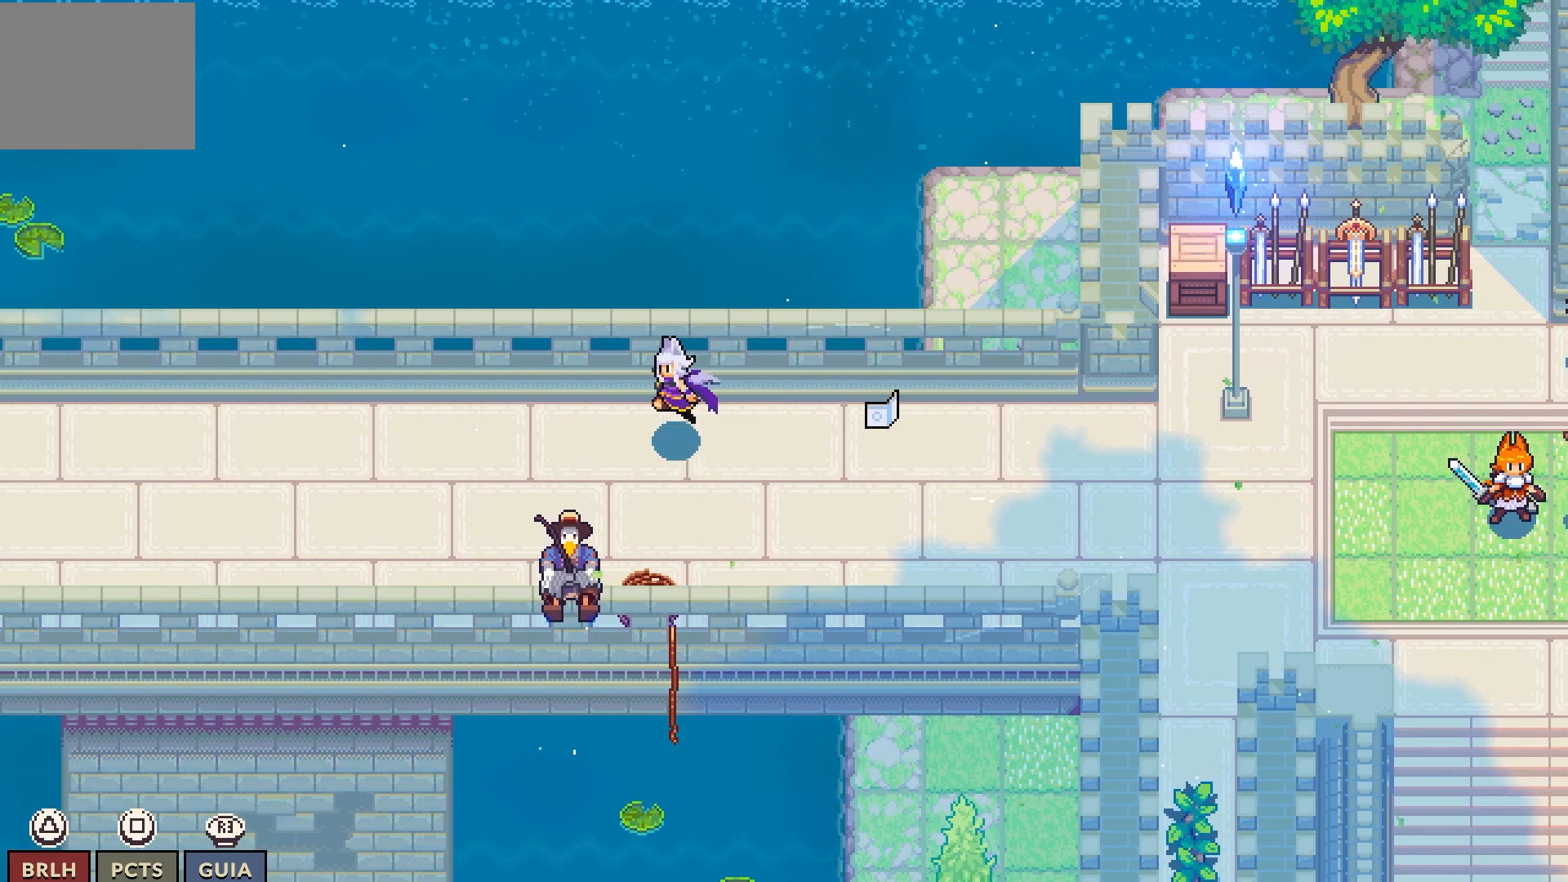
{"dt_ms": 500, "buttons": ["DPAD_LEFT"], "left_stick": "center", "right_stick": "center", "events": []}
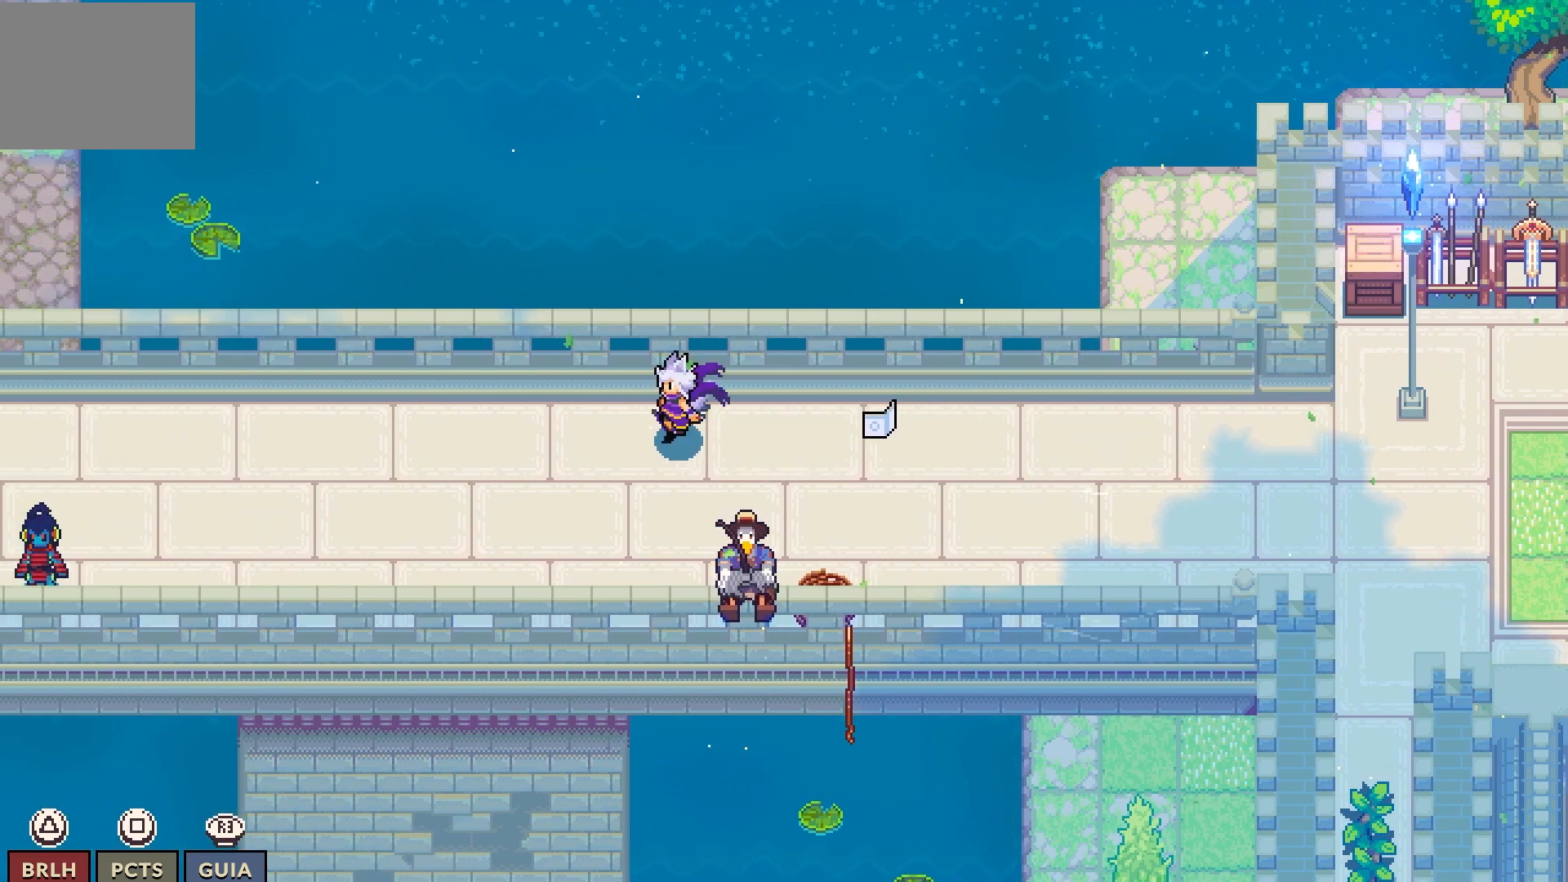
{"dt_ms": 500, "buttons": ["DPAD_LEFT"], "left_stick": "center", "right_stick": "center", "events": [[150, "DPAD_LEFT", "up"], [283, "DPAD_DOWN", "down"], [417, "DPAD_DOWN", "up"], [467, "DPAD_LEFT", "down"]]}
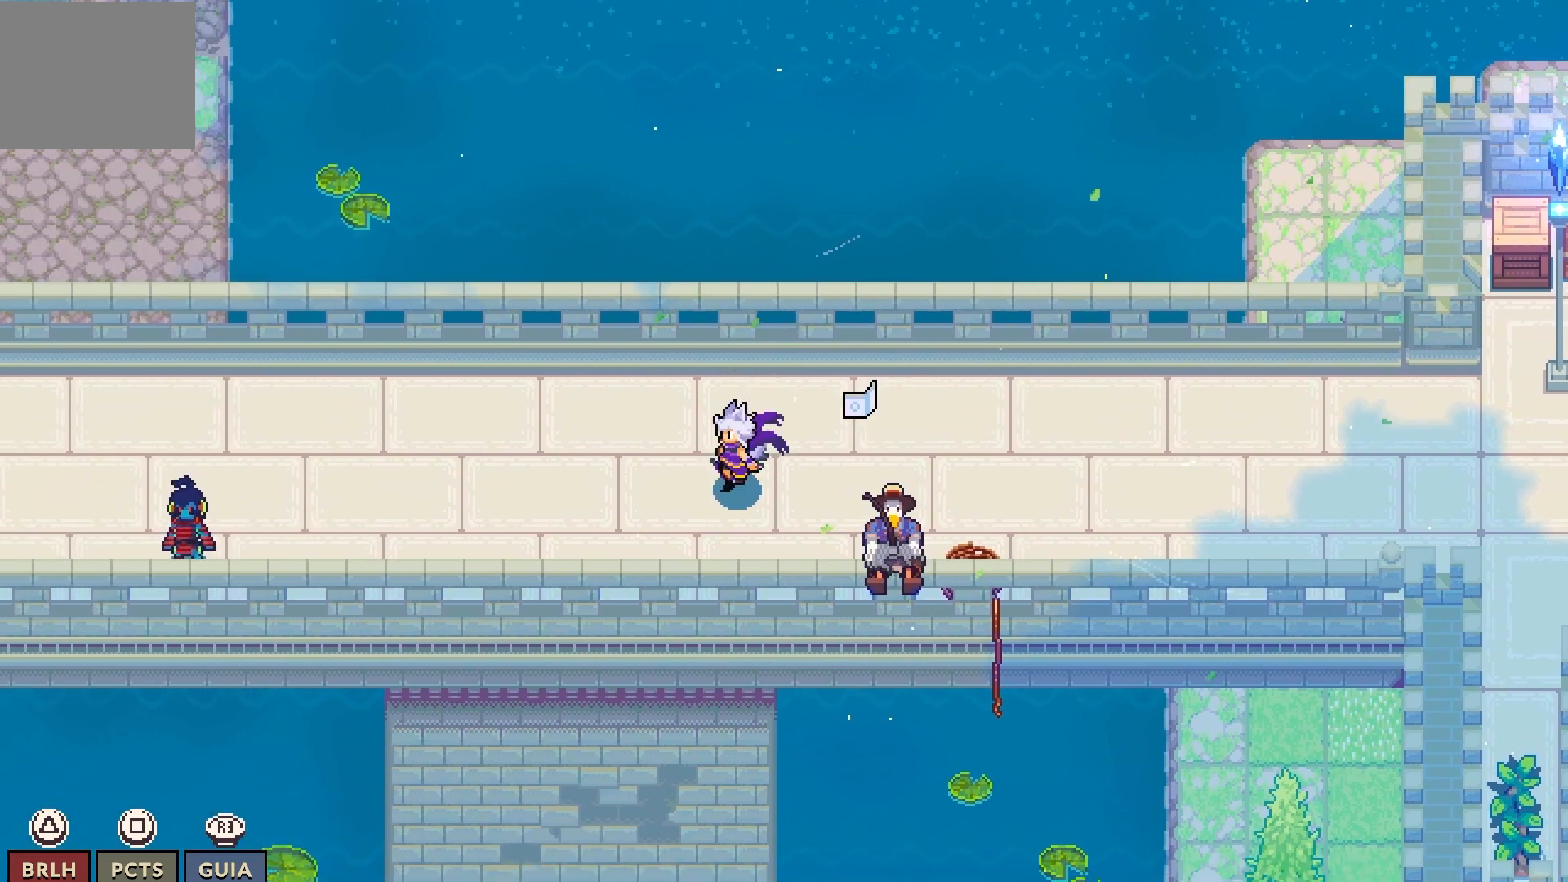
{"dt_ms": 500, "buttons": ["DPAD_LEFT"], "left_stick": "center", "right_stick": "center", "events": []}
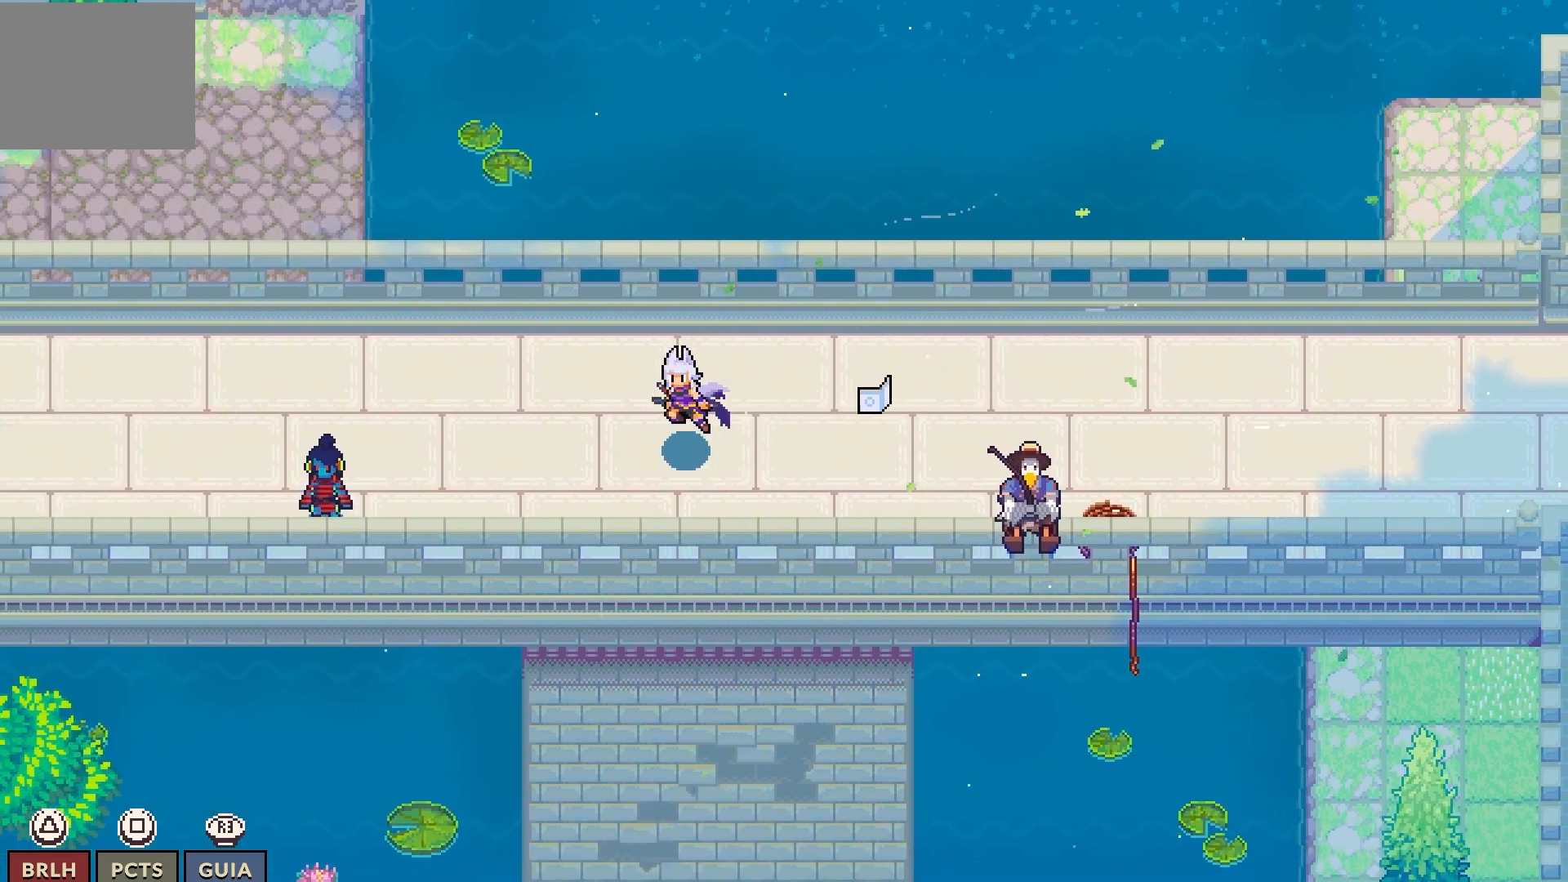
{"dt_ms": 500, "buttons": ["DPAD_LEFT"], "left_stick": "center", "right_stick": "center", "events": []}
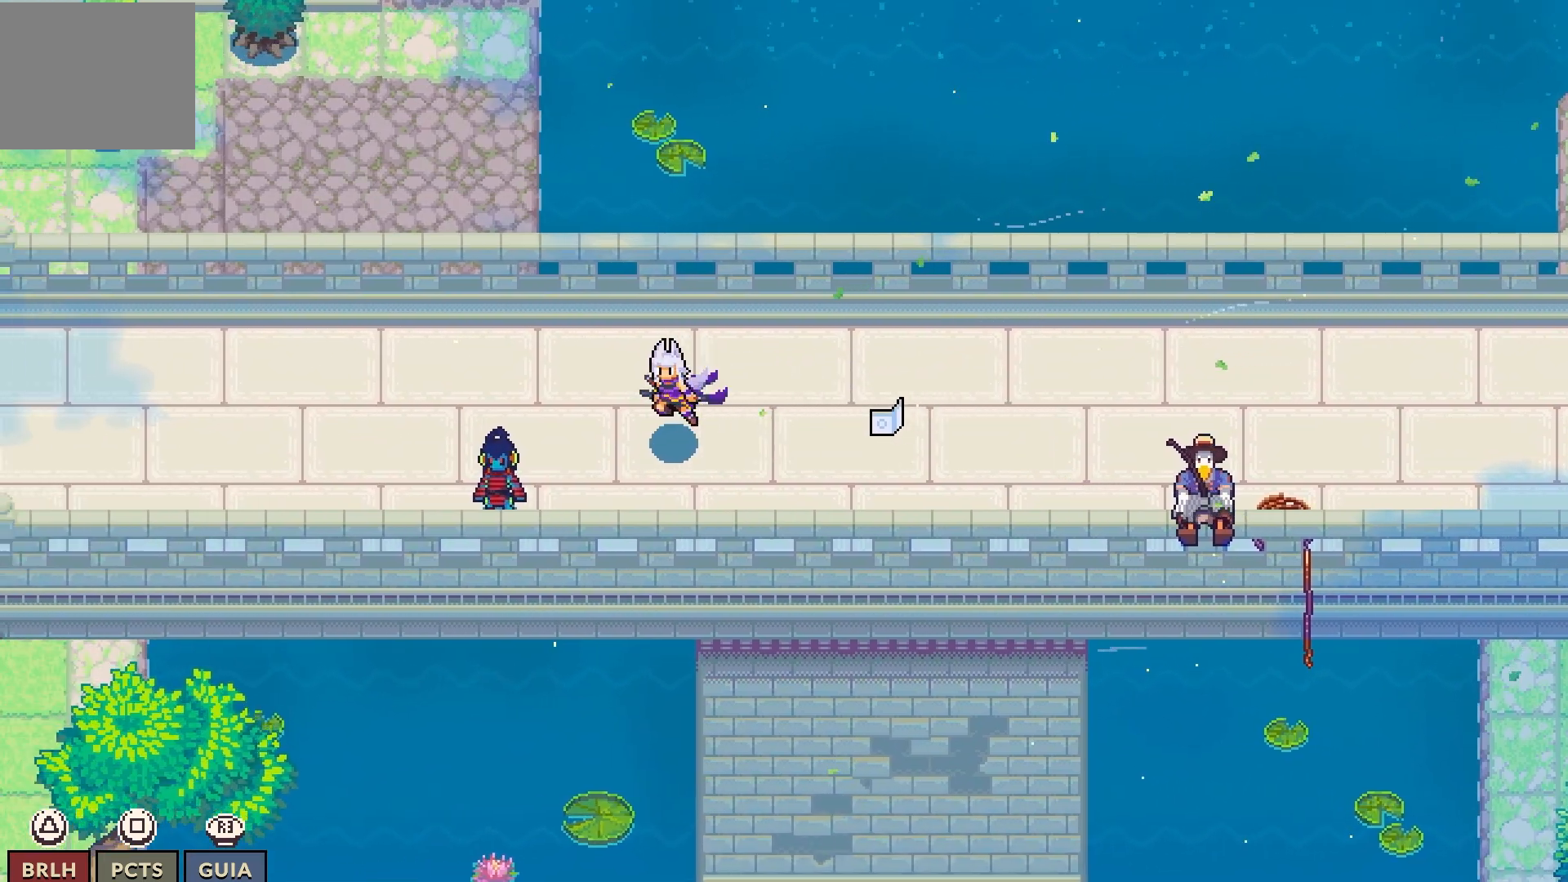
{"dt_ms": 500, "buttons": ["DPAD_LEFT"], "left_stick": "center", "right_stick": "center", "events": []}
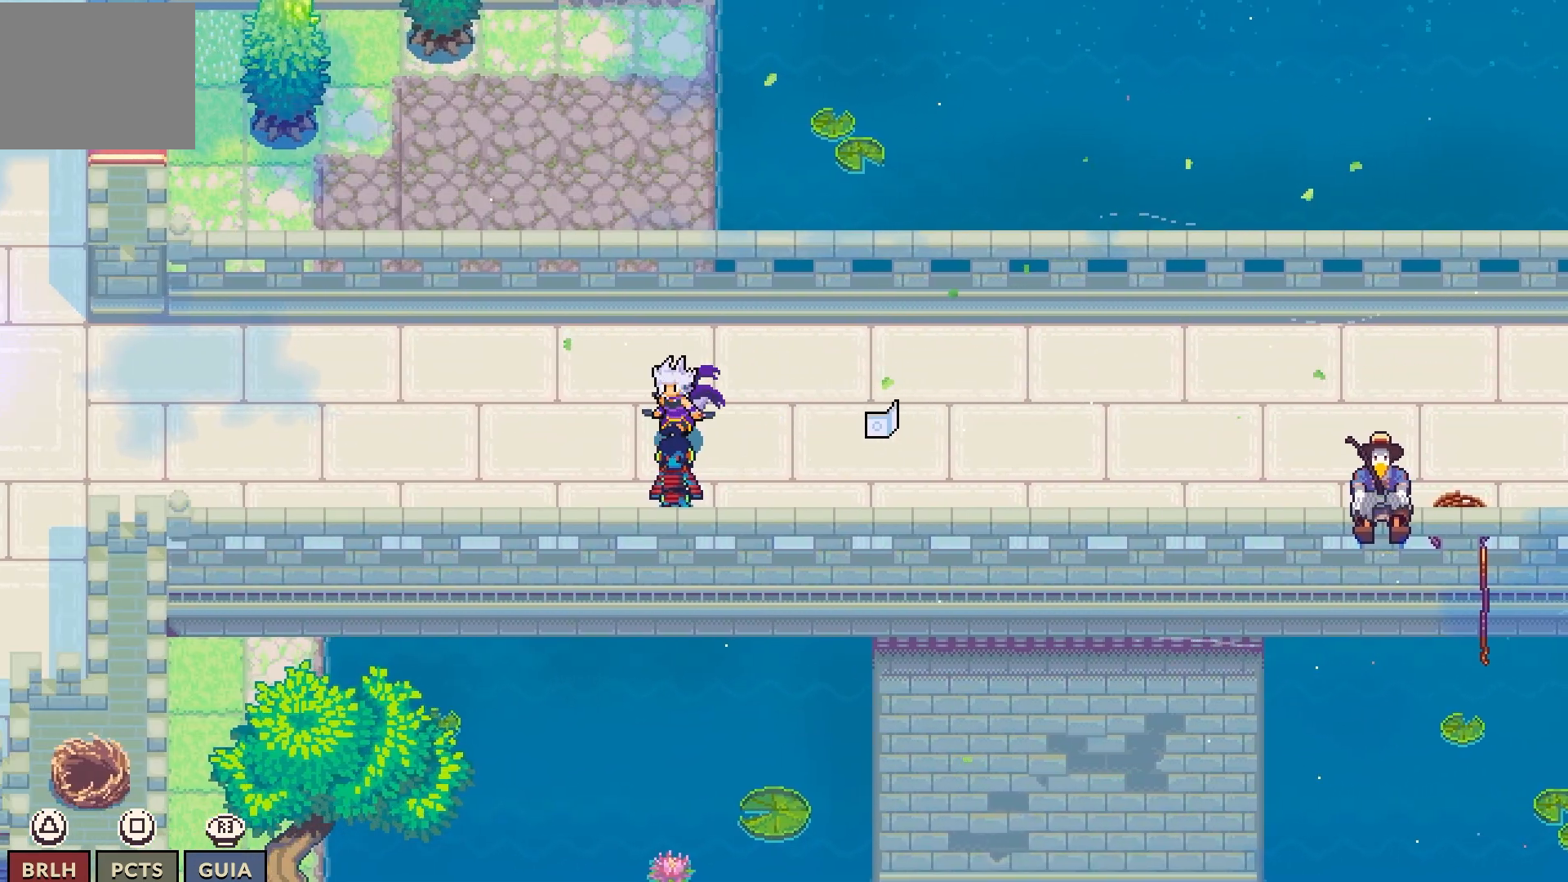
{"dt_ms": 500, "buttons": ["DPAD_LEFT"], "left_stick": "center", "right_stick": "center", "events": []}